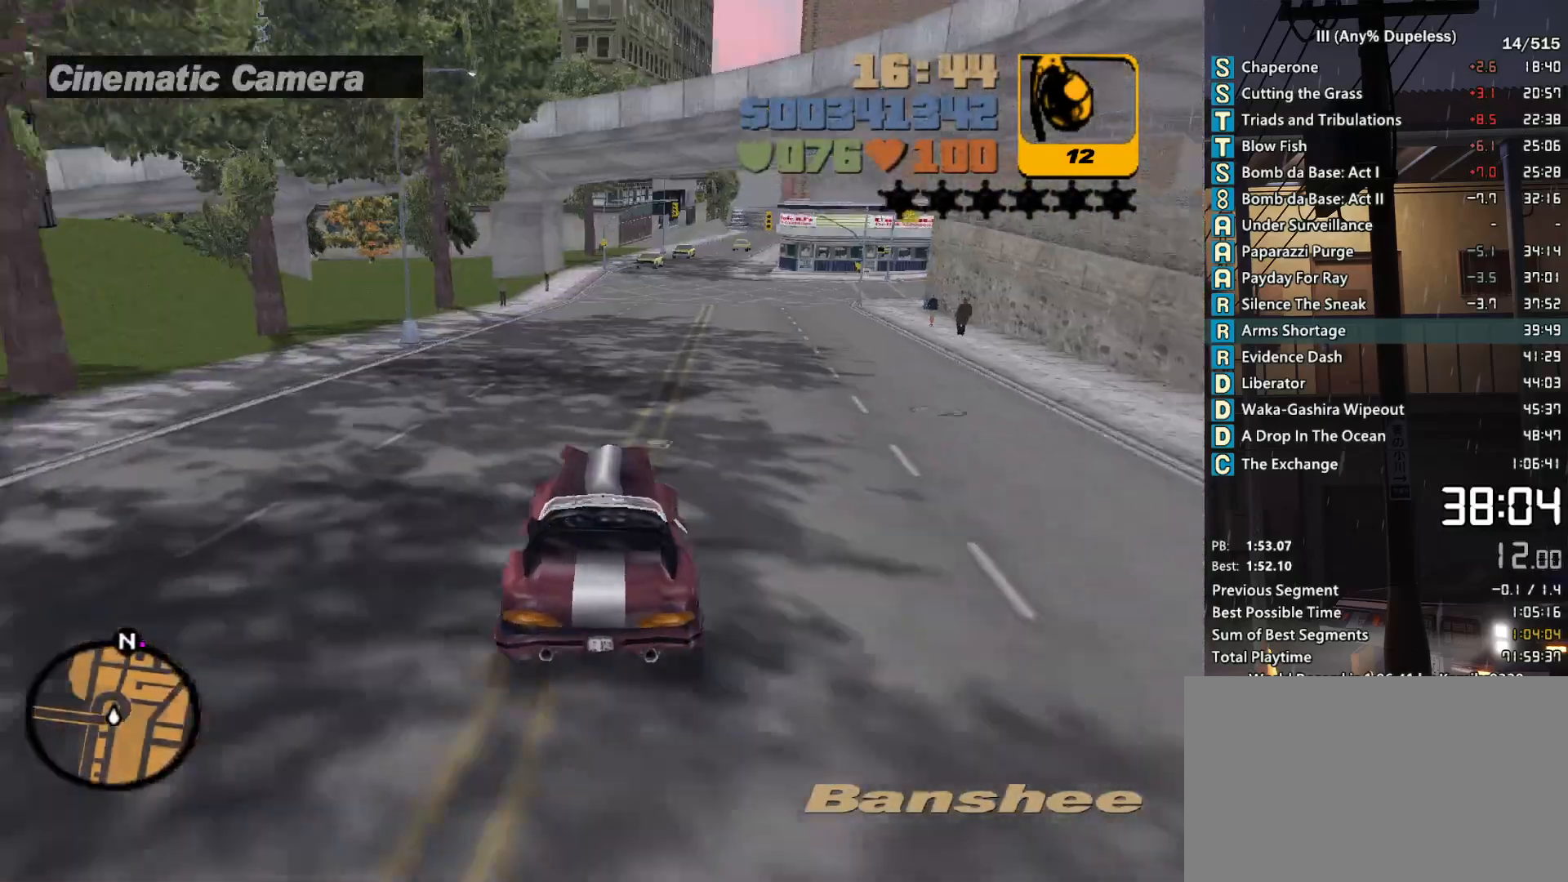
Gameplay with keyboard and mouse; each line is a JSON object with the keys and mouse buttons held at the frame after it. "events" lists presses ("down") and releases ("up") of "a", "alt", "c", "caps_lock", "ctrl", "d", "down", "e", "escape", "f", "f1", "f2", "f3", "left", "num4", "num6", "q", "r", "right", "s", "shift", "space", "tab", "tilde", "up", "w", "x", "z", "mouse_left", "mouse_middle", "mouse_right", "mouse_mb4", "mouse_mb5", "mouse_wheel_up" and "mouse_wheel_down" between this image and that frame as [ms after this image, input, new state], when the widget could be followed in between. "mouse_left", "mouse_middle", "mouse_right", "mouse_mb4", "mouse_mb5", "mouse_wheel_up", "mouse_wheel_down" = the "left", "middle", "right", "mb4", "mb5", "wheel_up", "wheel_down" buttons of the "mouse" list. No other keys are recorded. Not read: mouse_move.
{"keys": ["w"], "mouse": [], "events": [[50, "r", "up"], [50, "tab", "down"], [100, "tab", "up"], [200, "d", "down"], [283, "d", "up"], [283, "tab", "down"], [333, "tab", "up"], [433, "tab", "down"], [483, "tab", "up"]]}
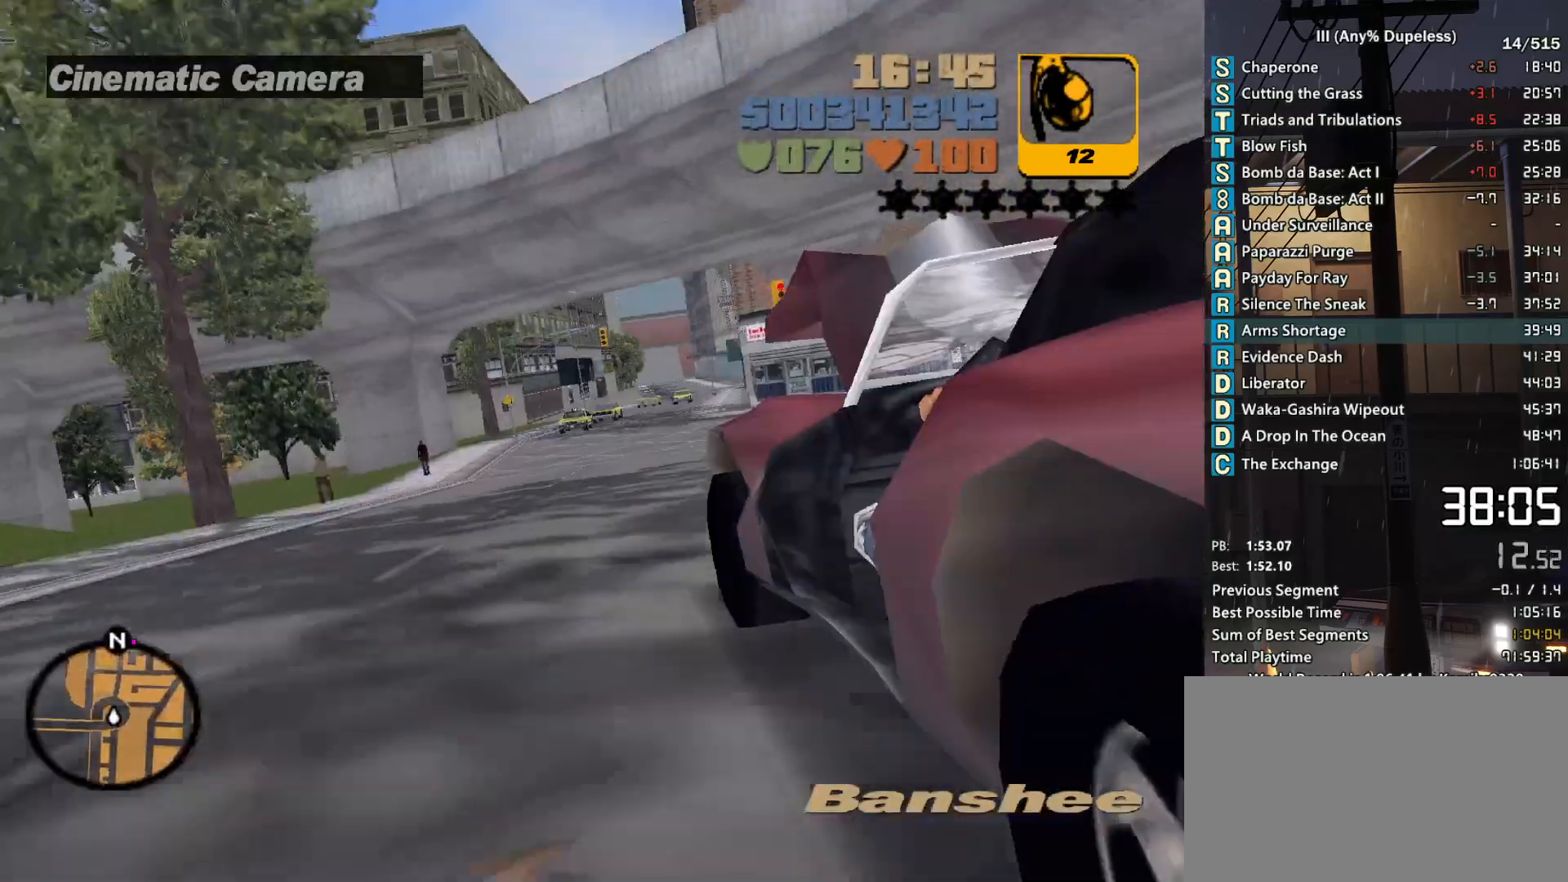
{"keys": ["tab", "w"], "mouse": [], "events": [[66, "tab", "down"], [166, "tab", "up"], [216, "tab", "down"], [300, "tab", "up"], [500, "tab", "down"]]}
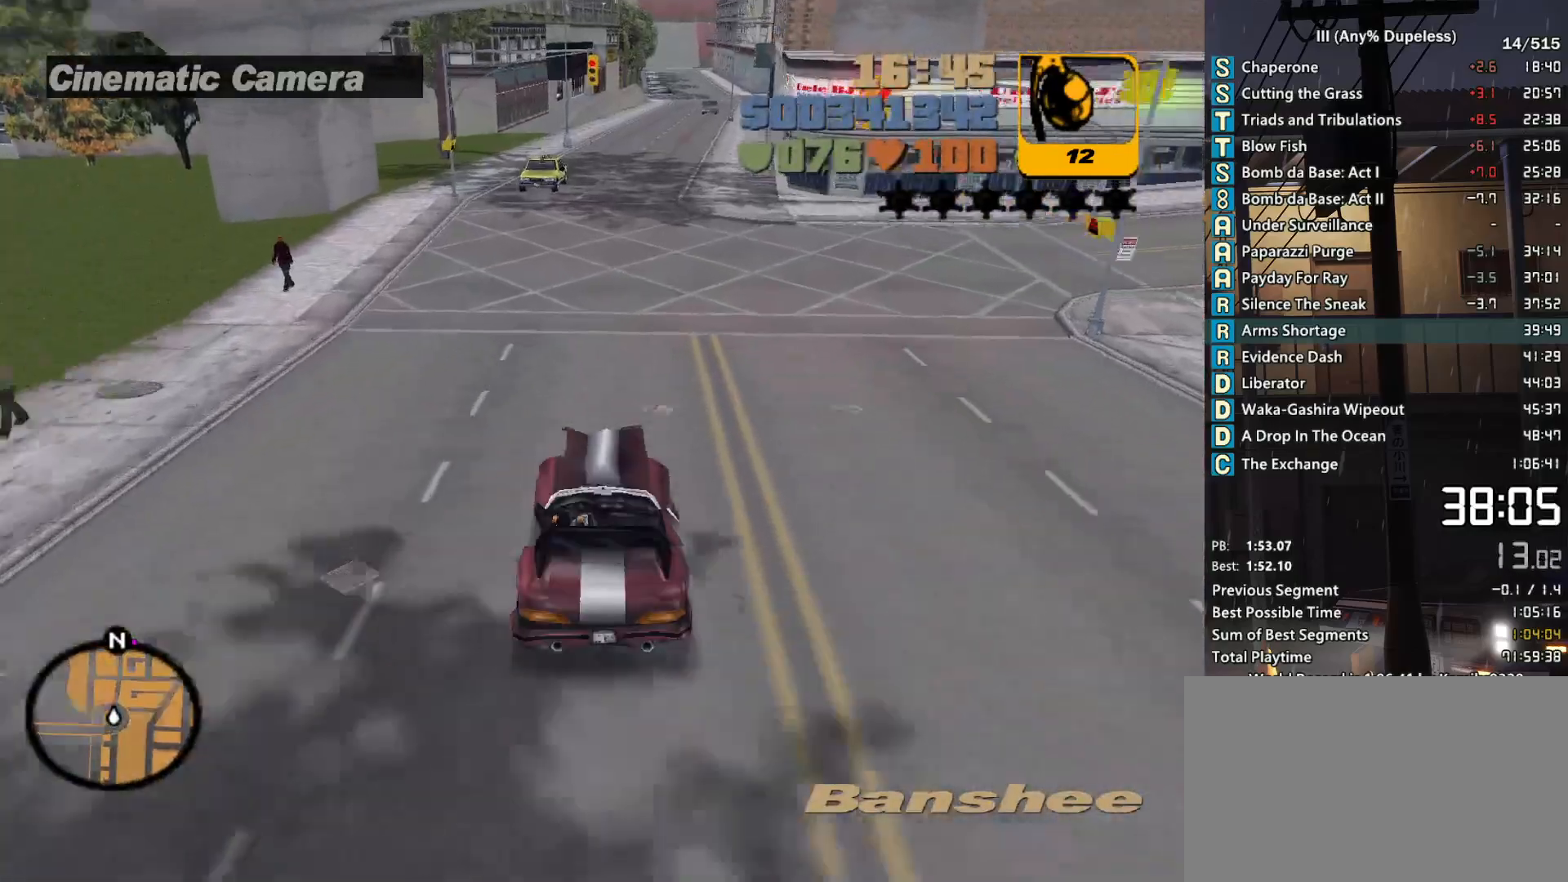
{"keys": ["w"], "mouse": [], "events": [[83, "tab", "up"], [183, "d", "down"], [233, "d", "up"], [233, "tab", "down"], [266, "tab", "up"], [366, "tab", "down"], [466, "tab", "up"]]}
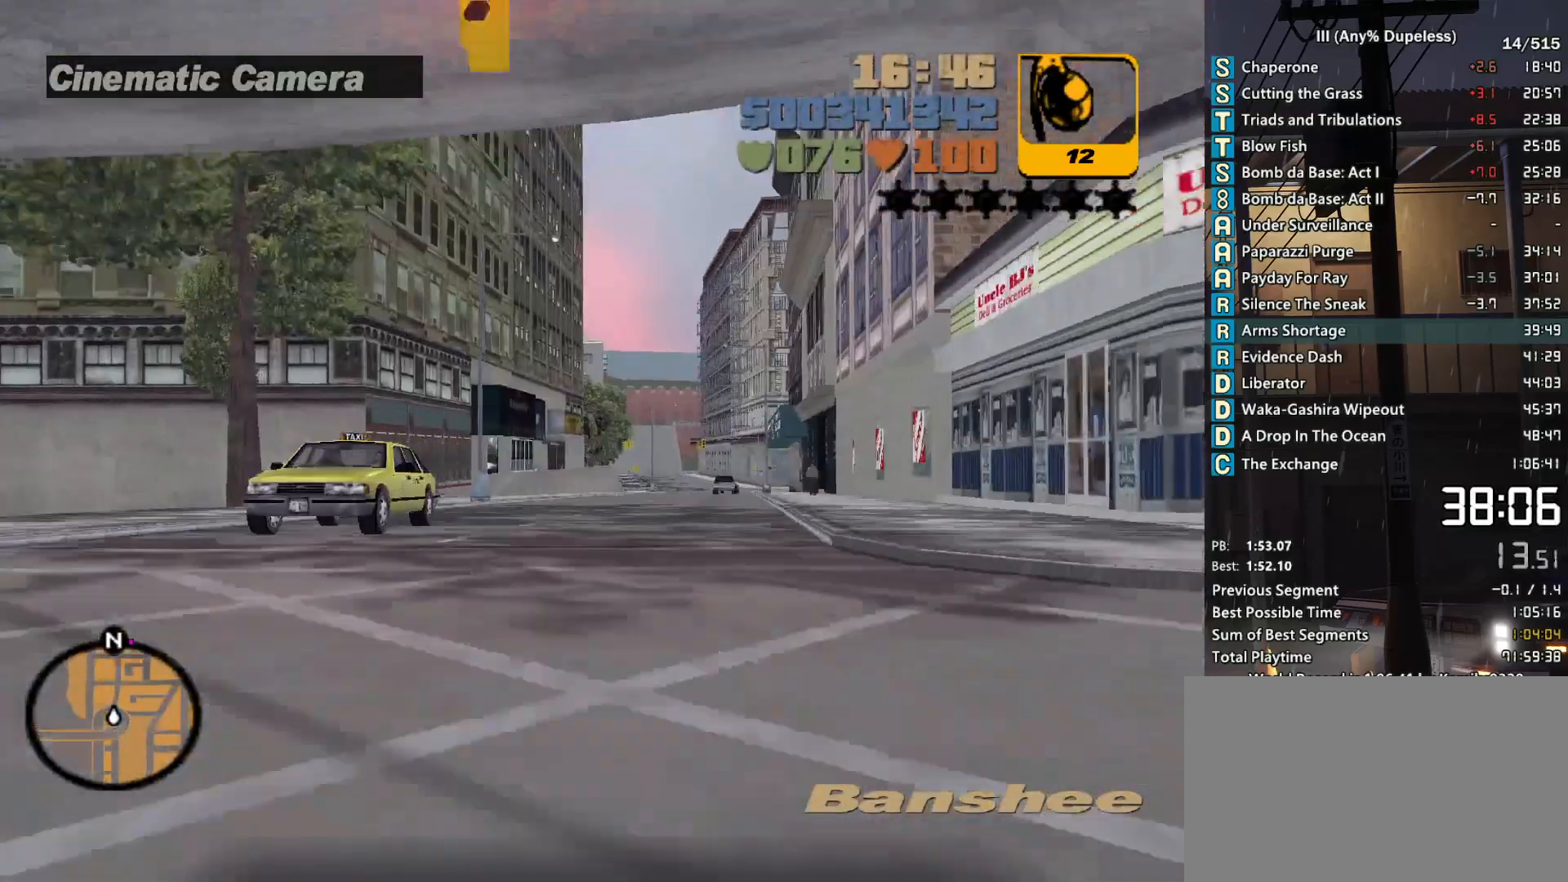
{"keys": ["w"], "mouse": [], "events": [[50, "tab", "down"], [100, "tab", "up"], [200, "tab", "down"], [250, "tab", "up"], [283, "d", "down"], [383, "d", "up"]]}
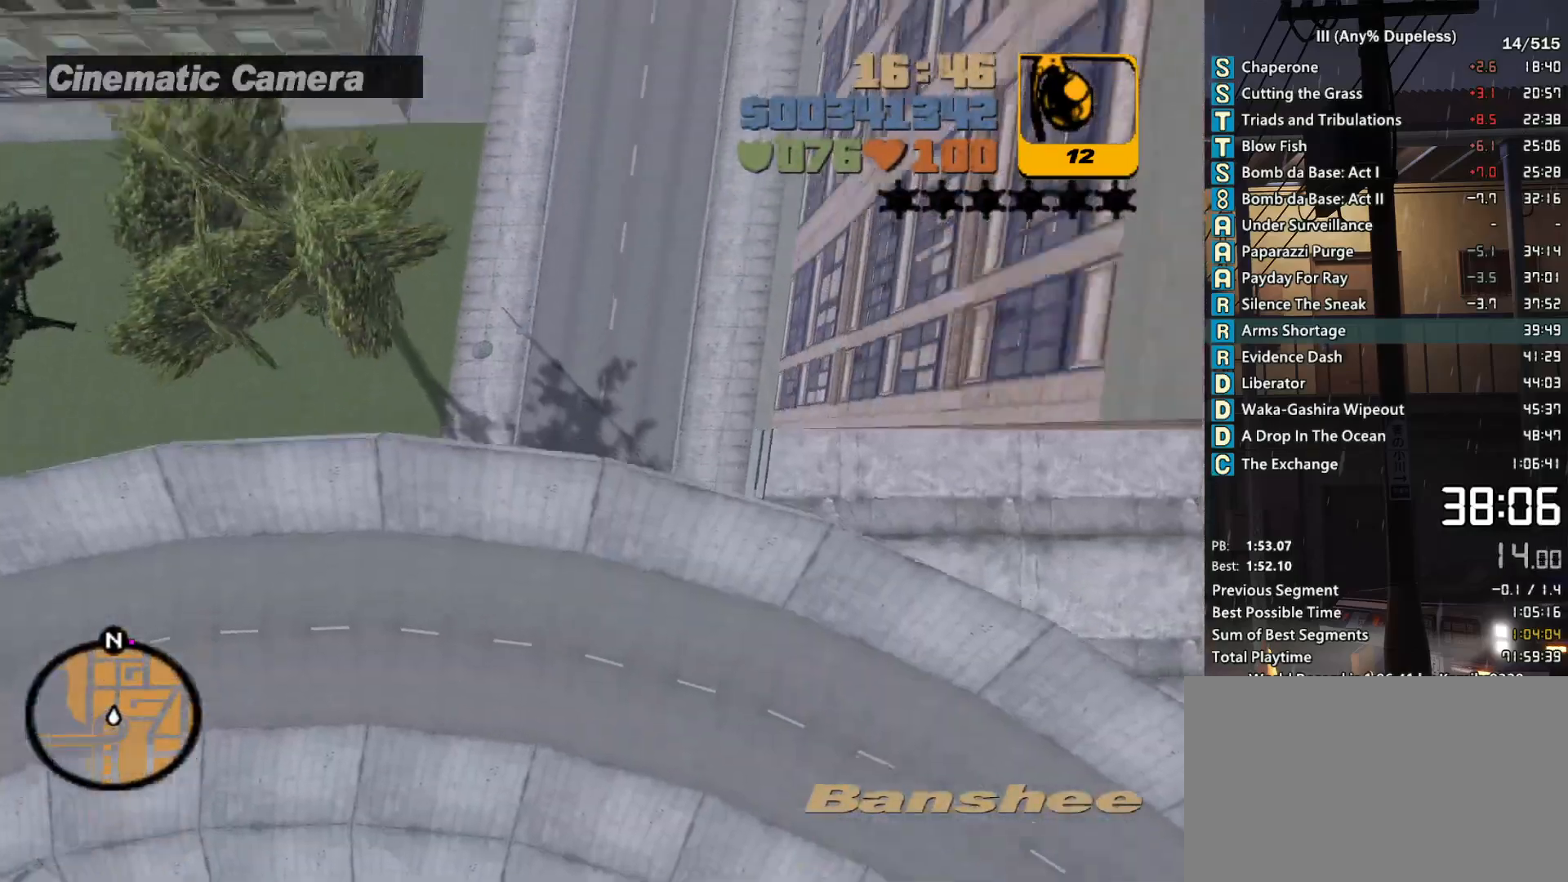
{"keys": ["w"], "mouse": [], "events": []}
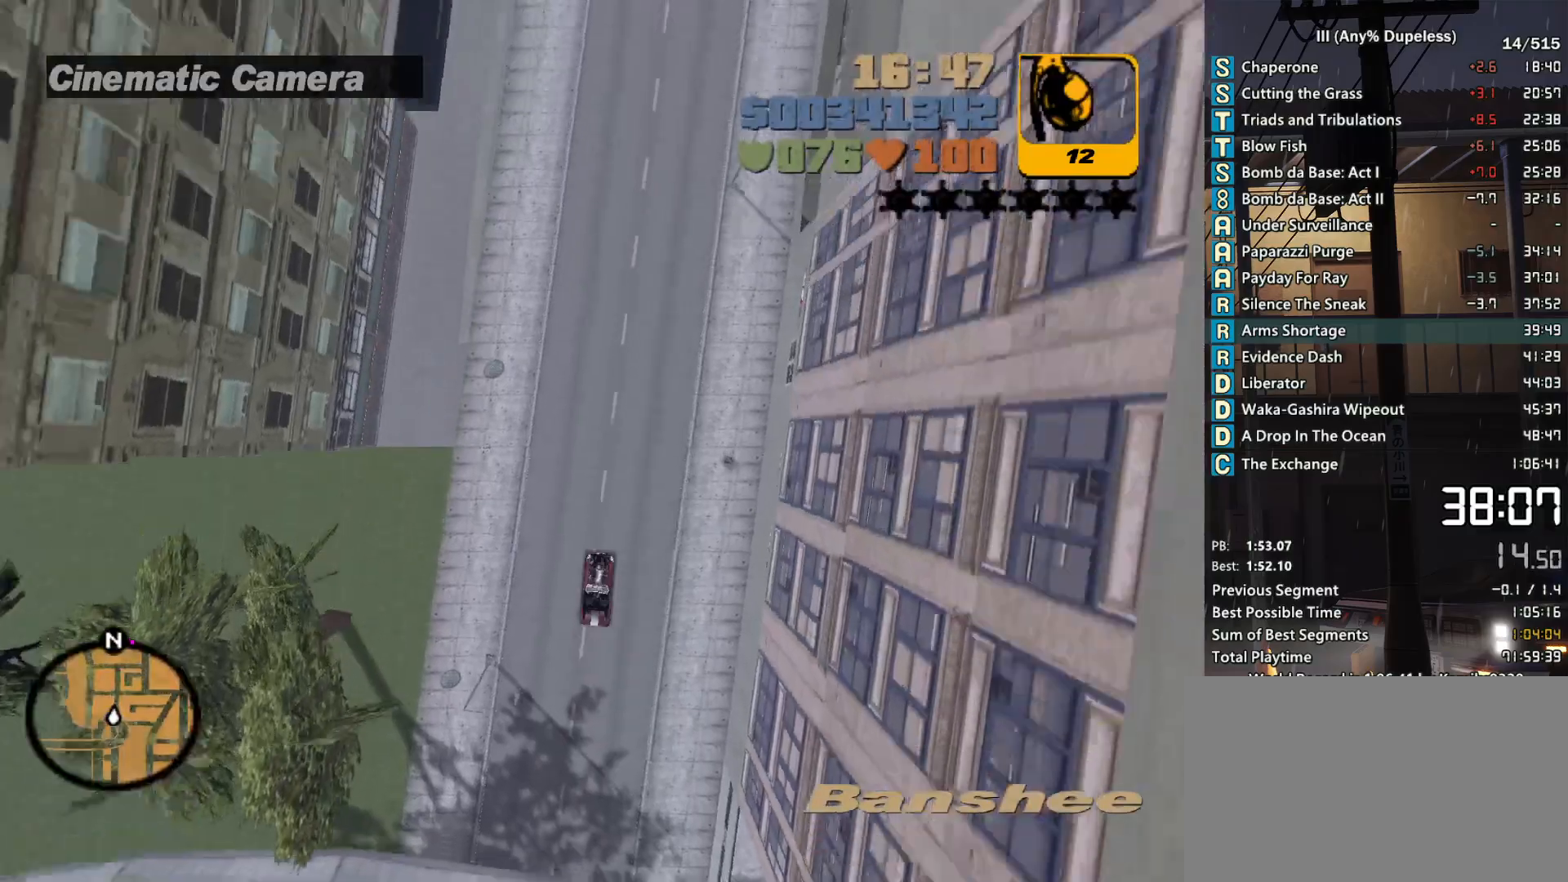
{"keys": ["w"], "mouse": [], "events": []}
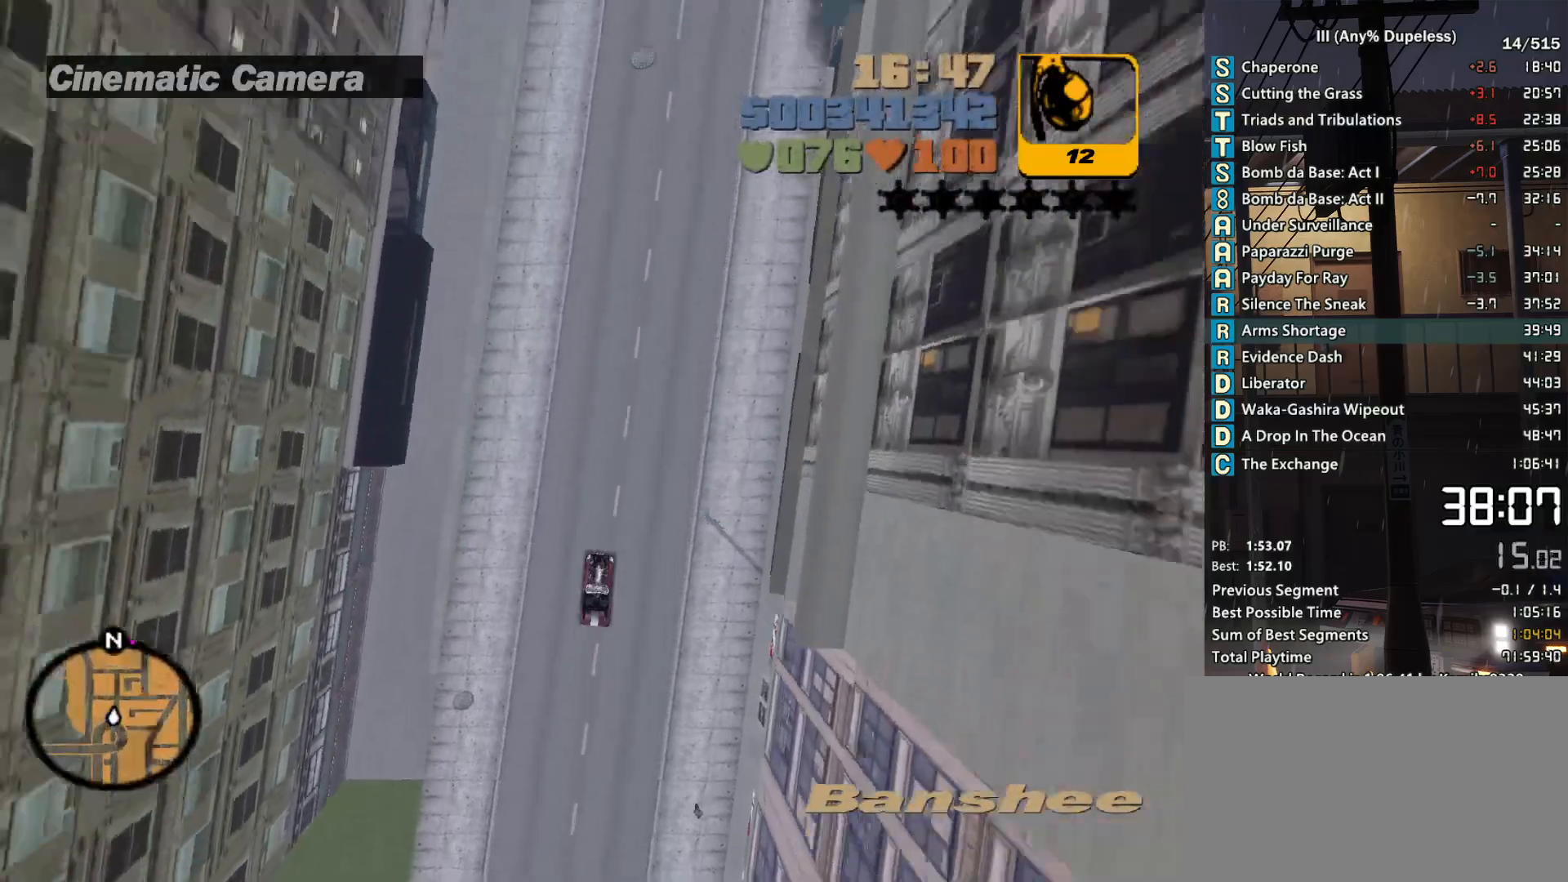
{"keys": ["w"], "mouse": [], "events": []}
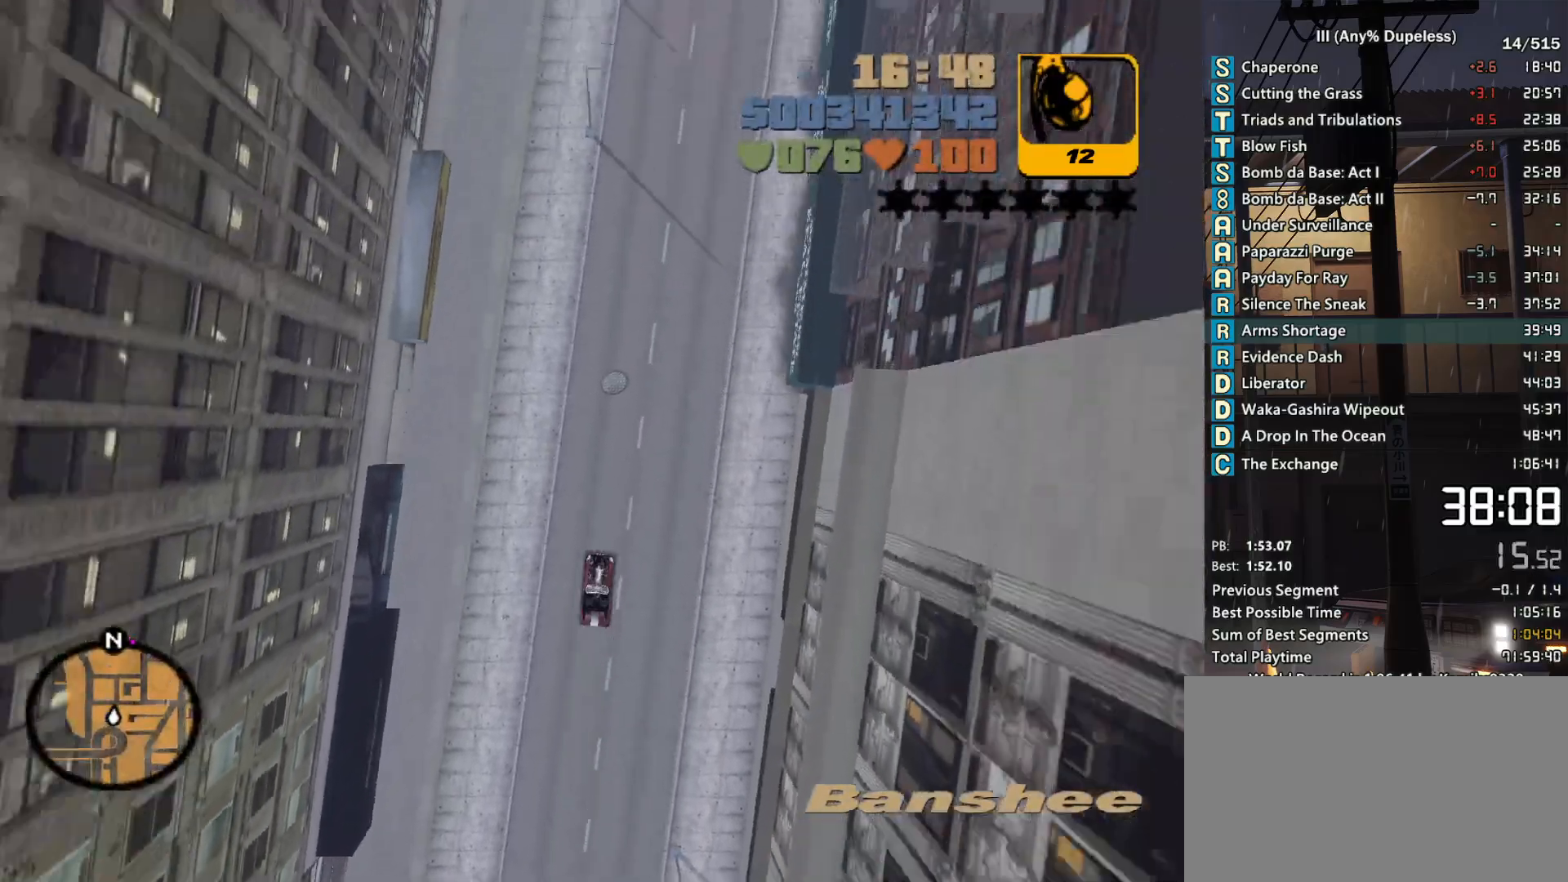
{"keys": ["w"], "mouse": [], "events": []}
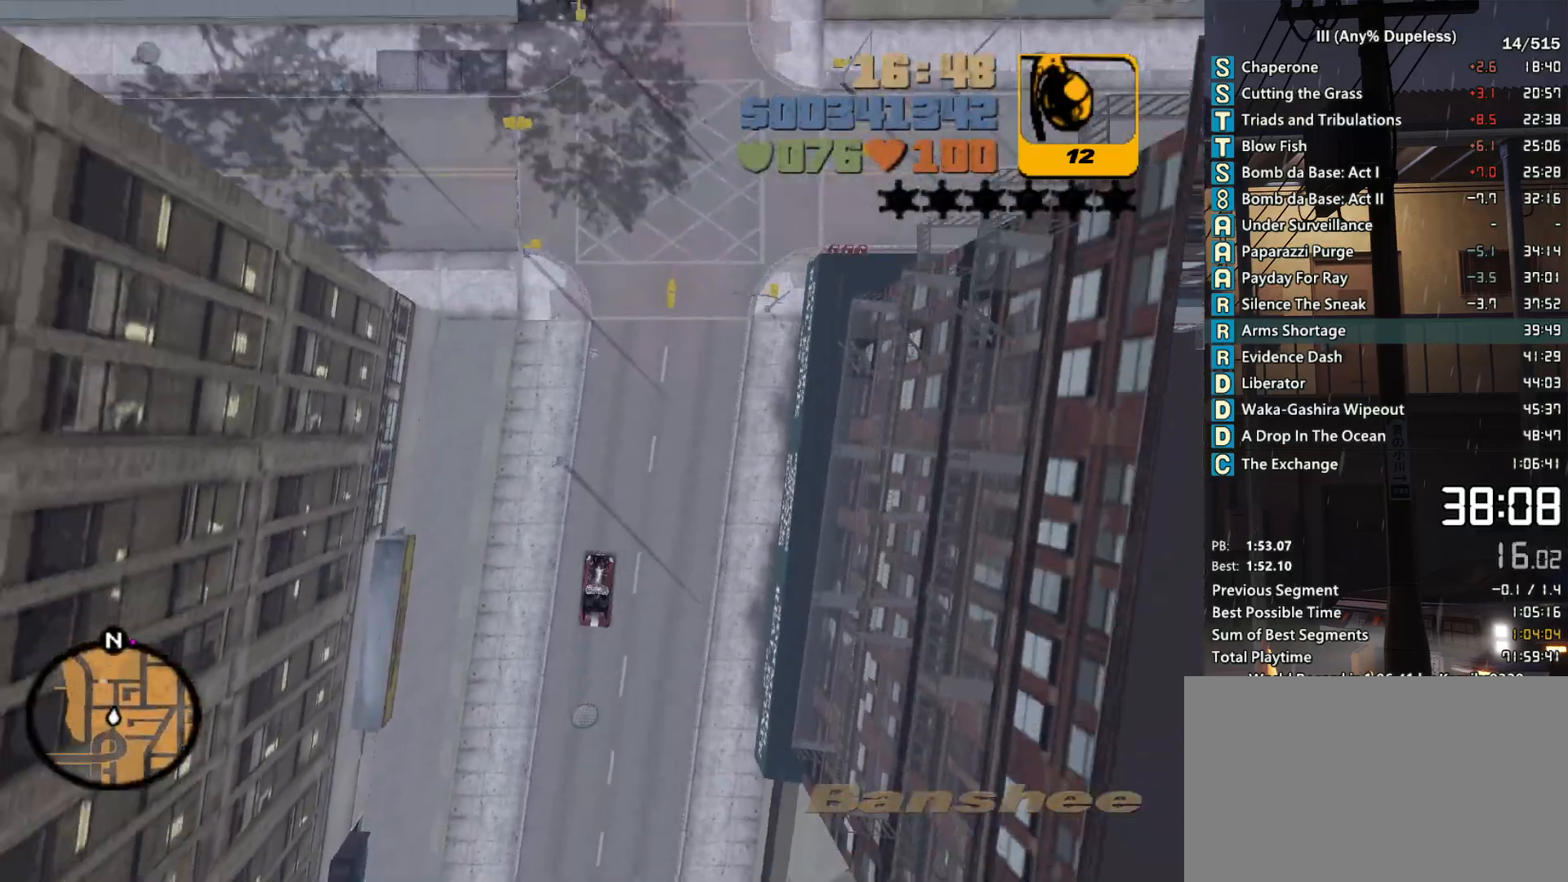
{"keys": ["w"], "mouse": [], "events": []}
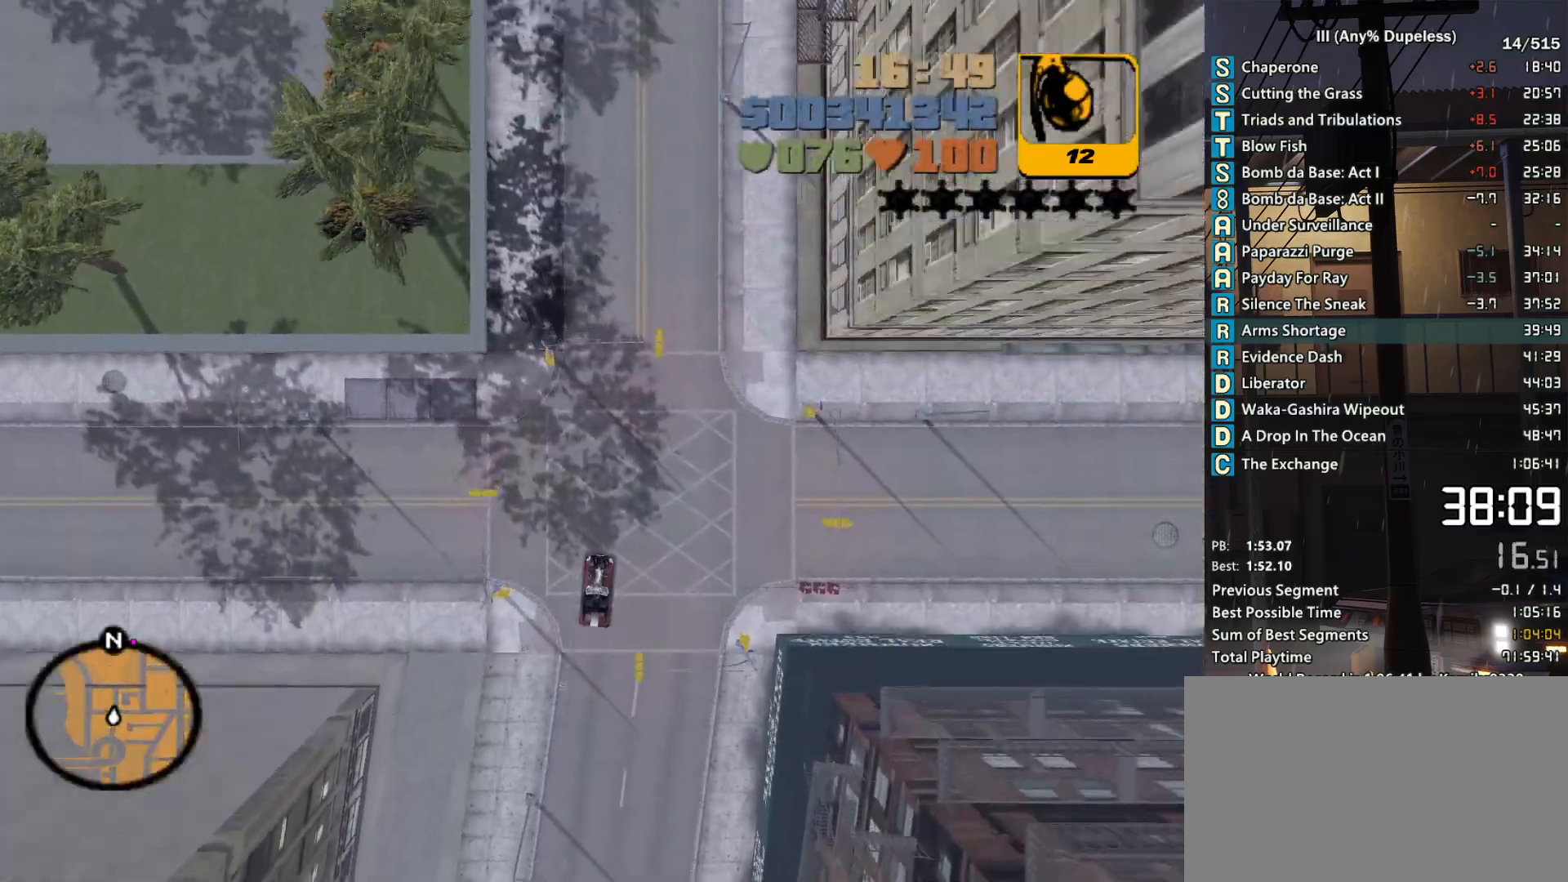
{"keys": ["w"], "mouse": [], "events": [[150, "a", "down"], [200, "a", "up"]]}
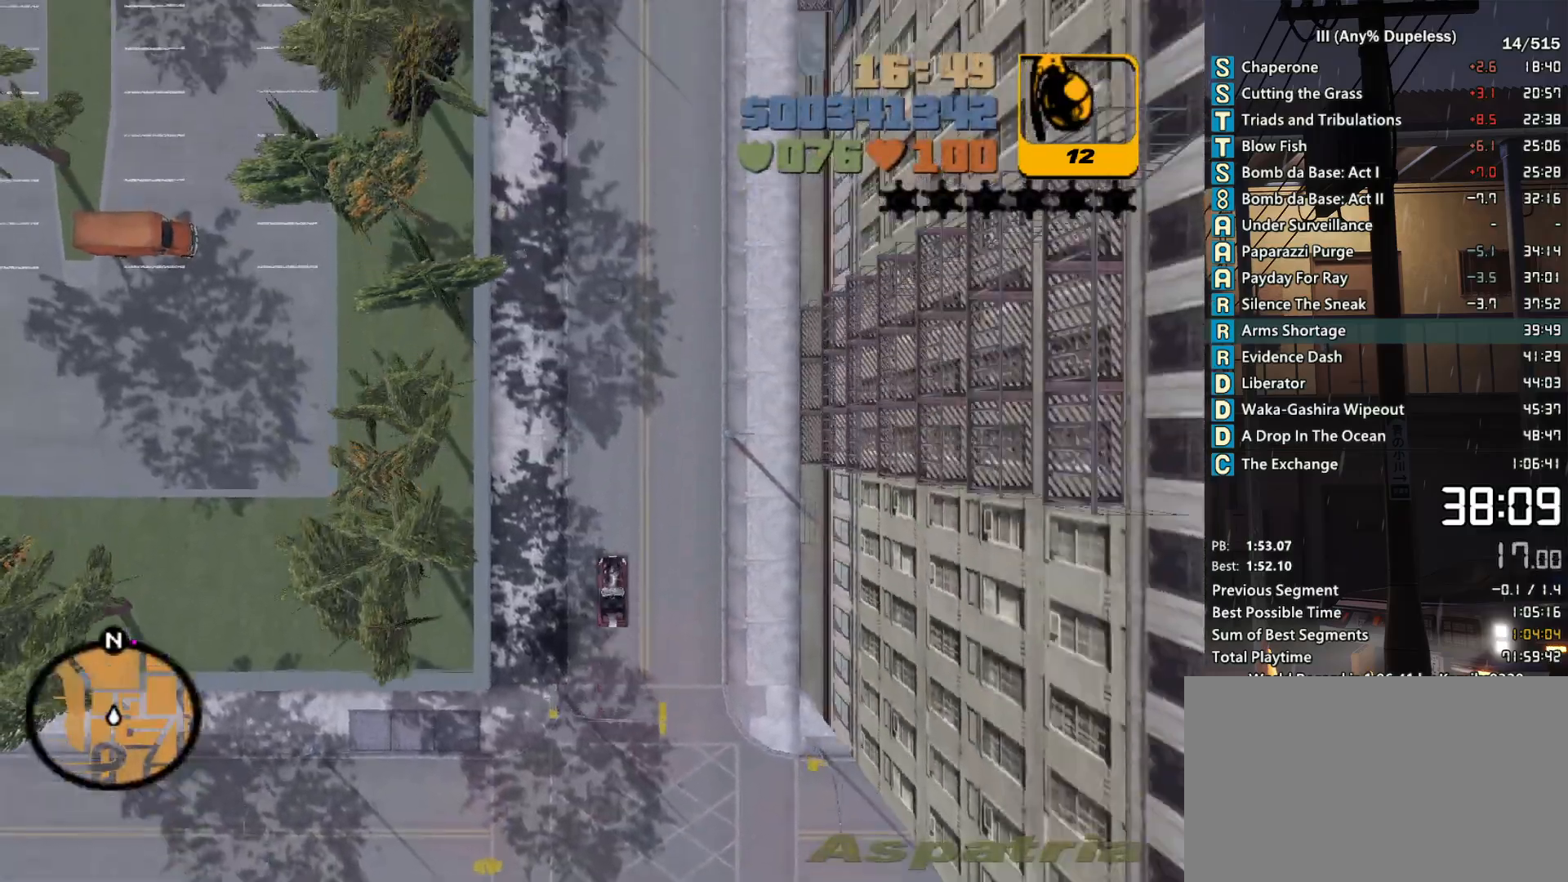
{"keys": ["w"], "mouse": [], "events": [[216, "d", "down"], [266, "d", "up"]]}
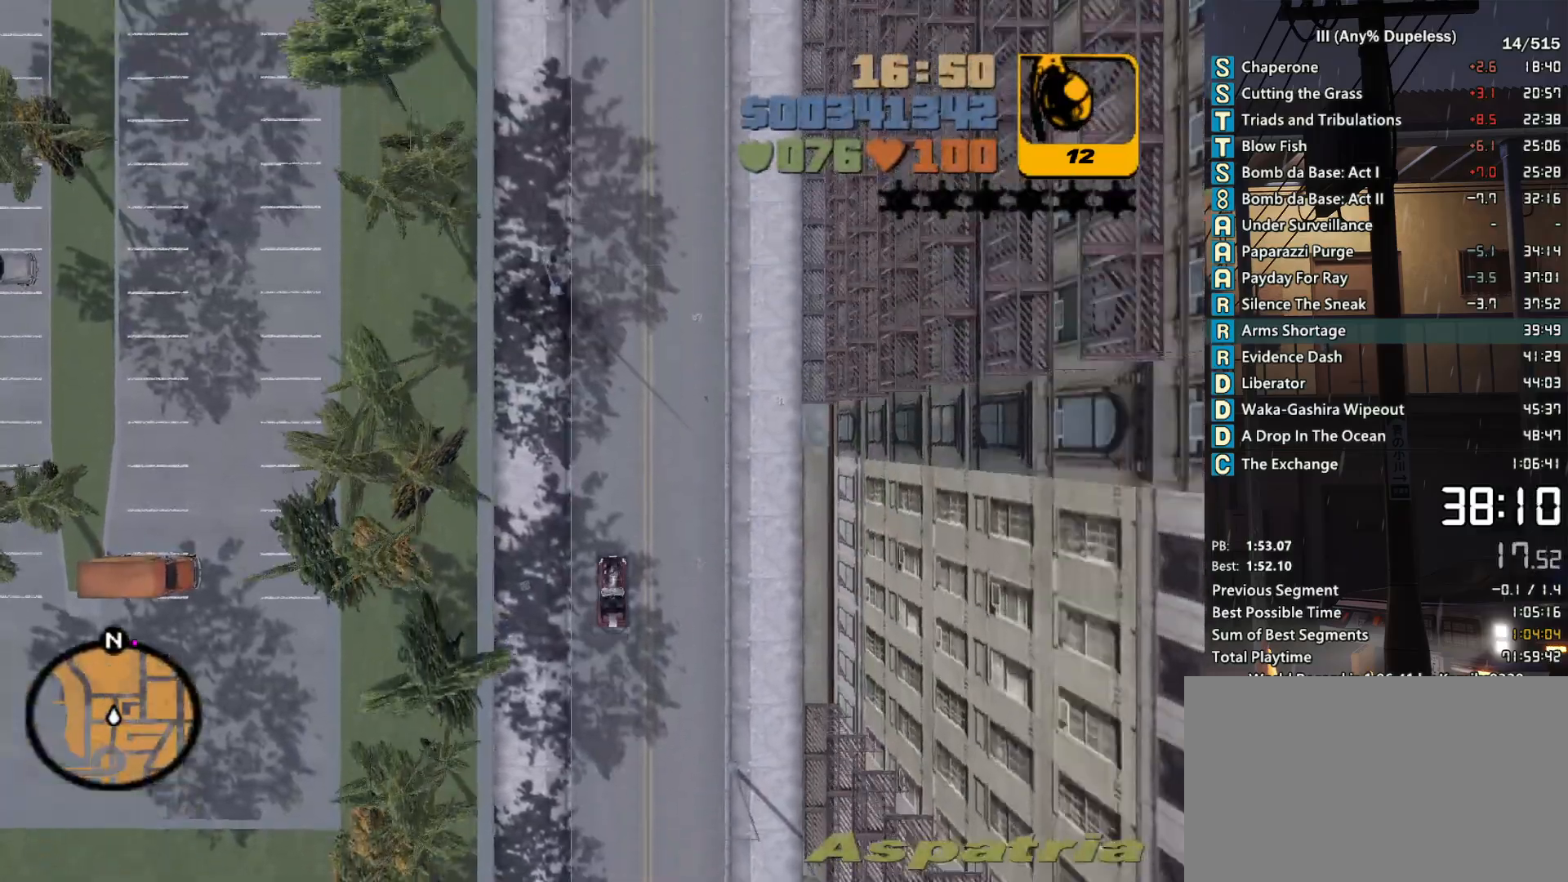
{"keys": ["tab", "w"], "mouse": [], "events": [[500, "tab", "down"]]}
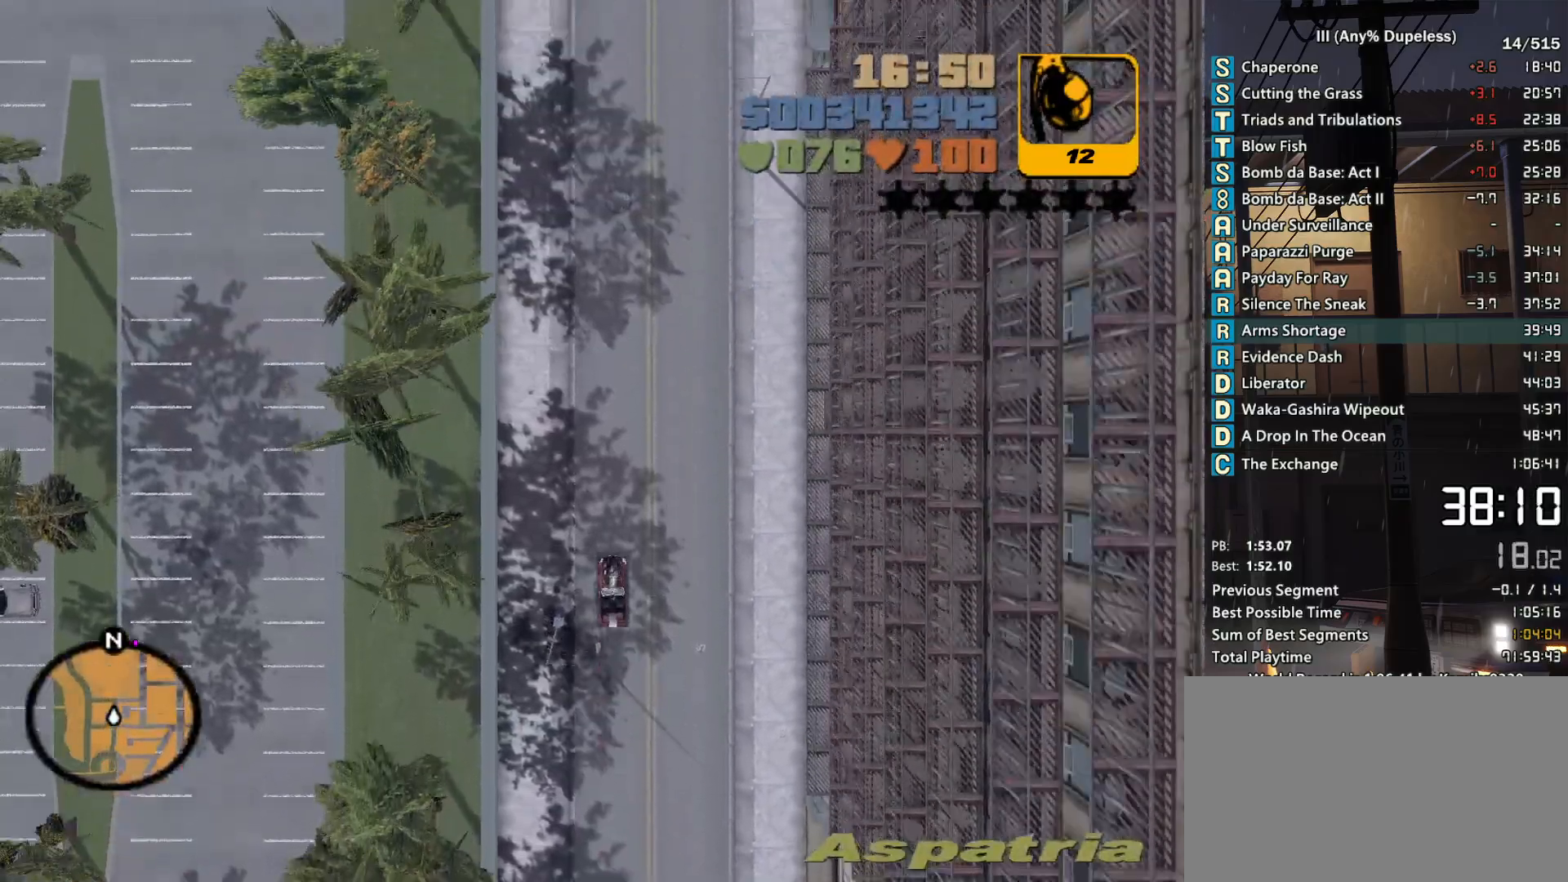
{"keys": ["w"], "mouse": [], "events": [[100, "tab", "up"], [200, "tab", "down"], [233, "tab", "up"], [283, "d", "down"], [383, "d", "up"]]}
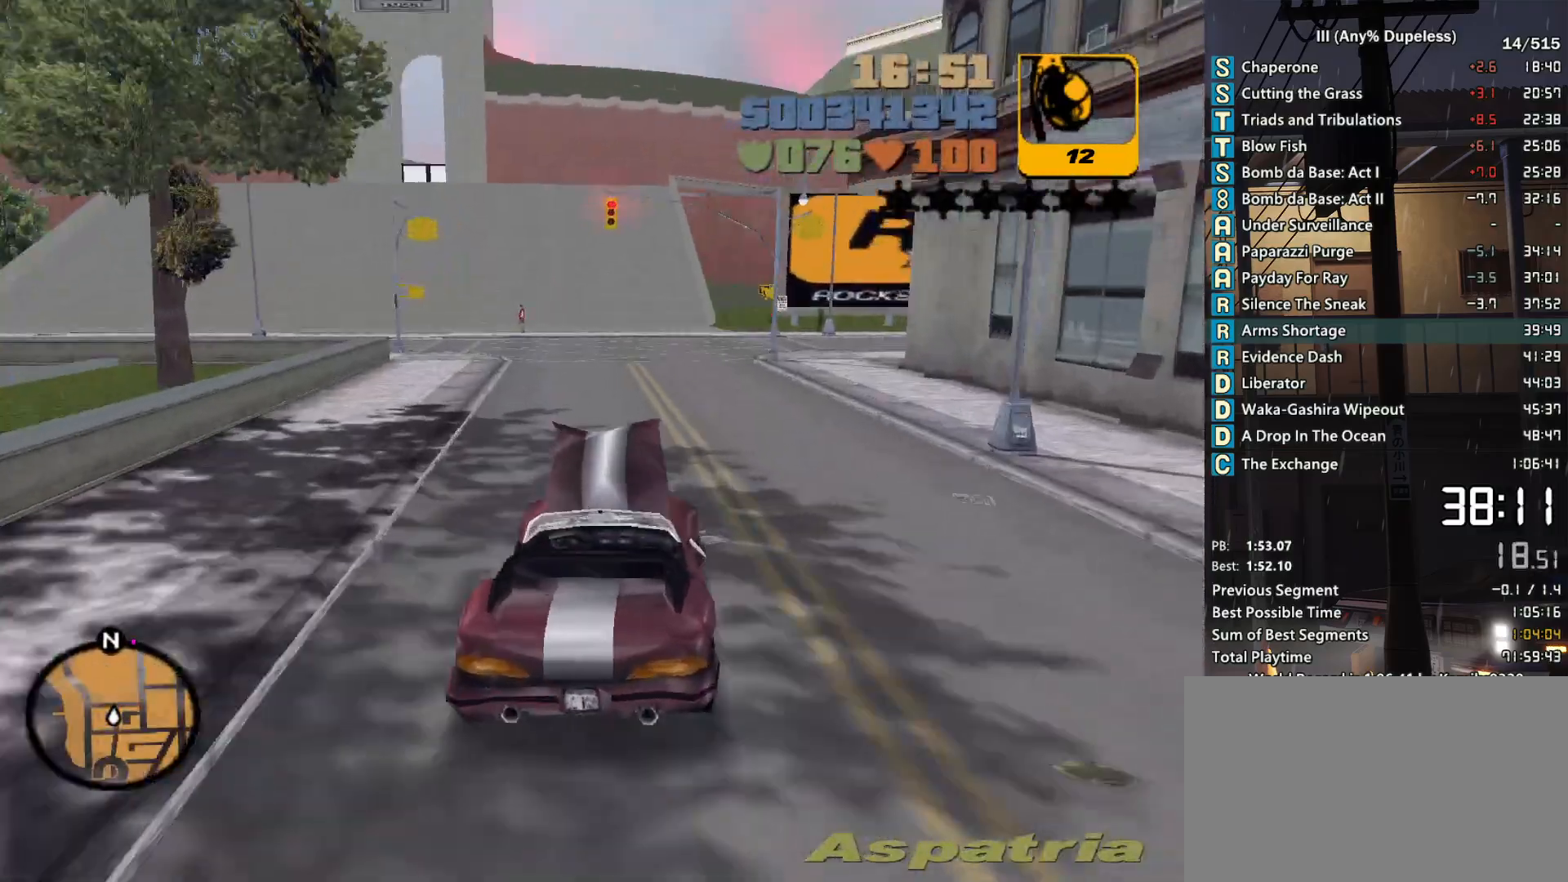
{"keys": ["w"], "mouse": [], "events": []}
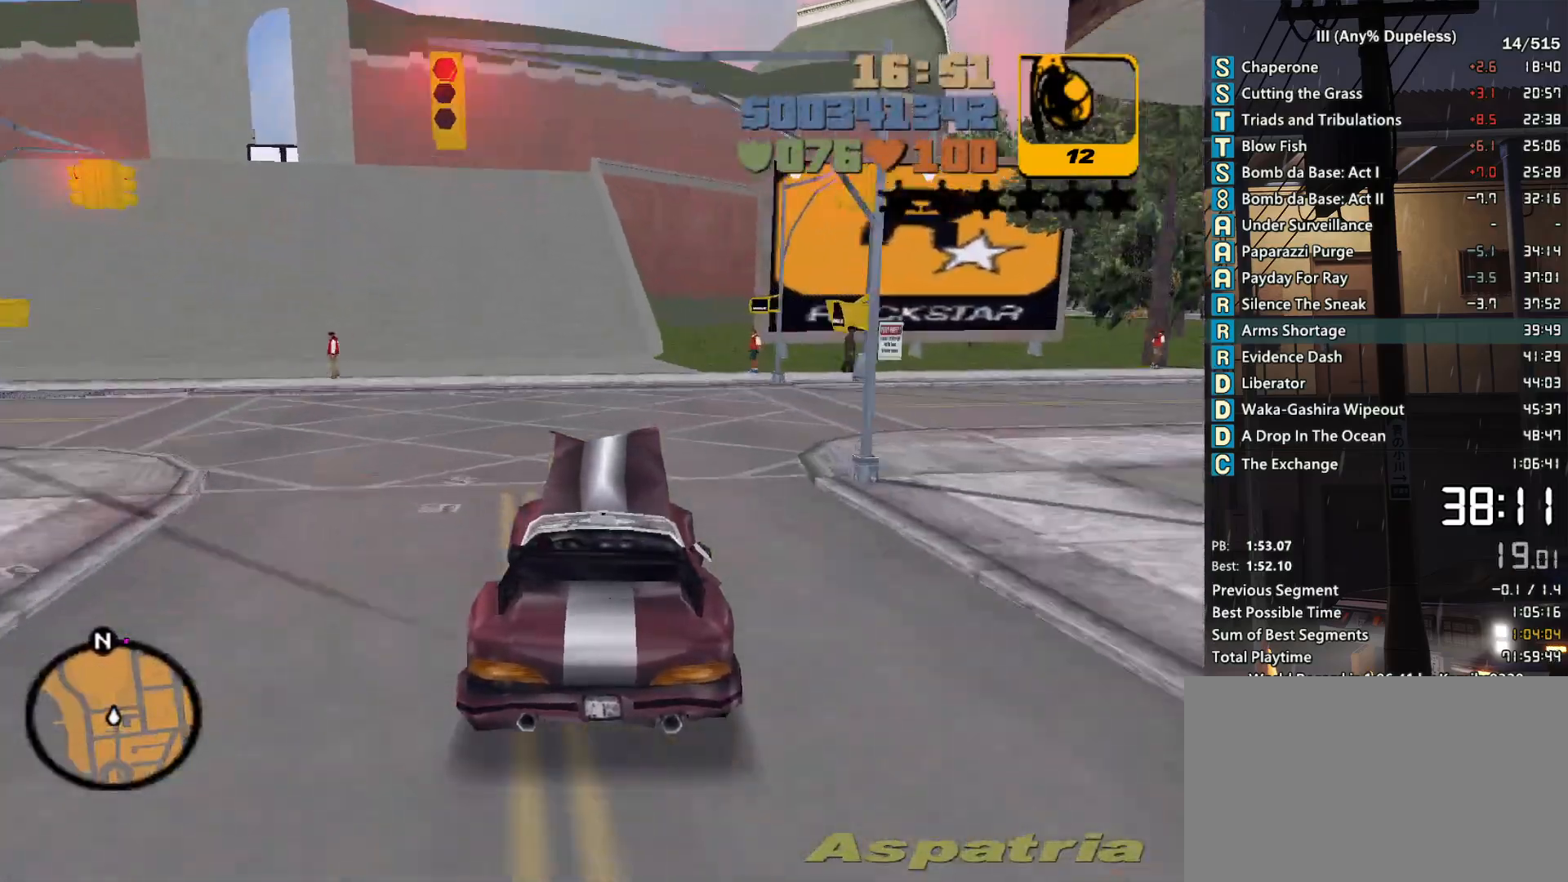
{"keys": ["d", "w"], "mouse": [], "events": [[183, "d", "down"], [266, "d", "up"], [416, "d", "down"]]}
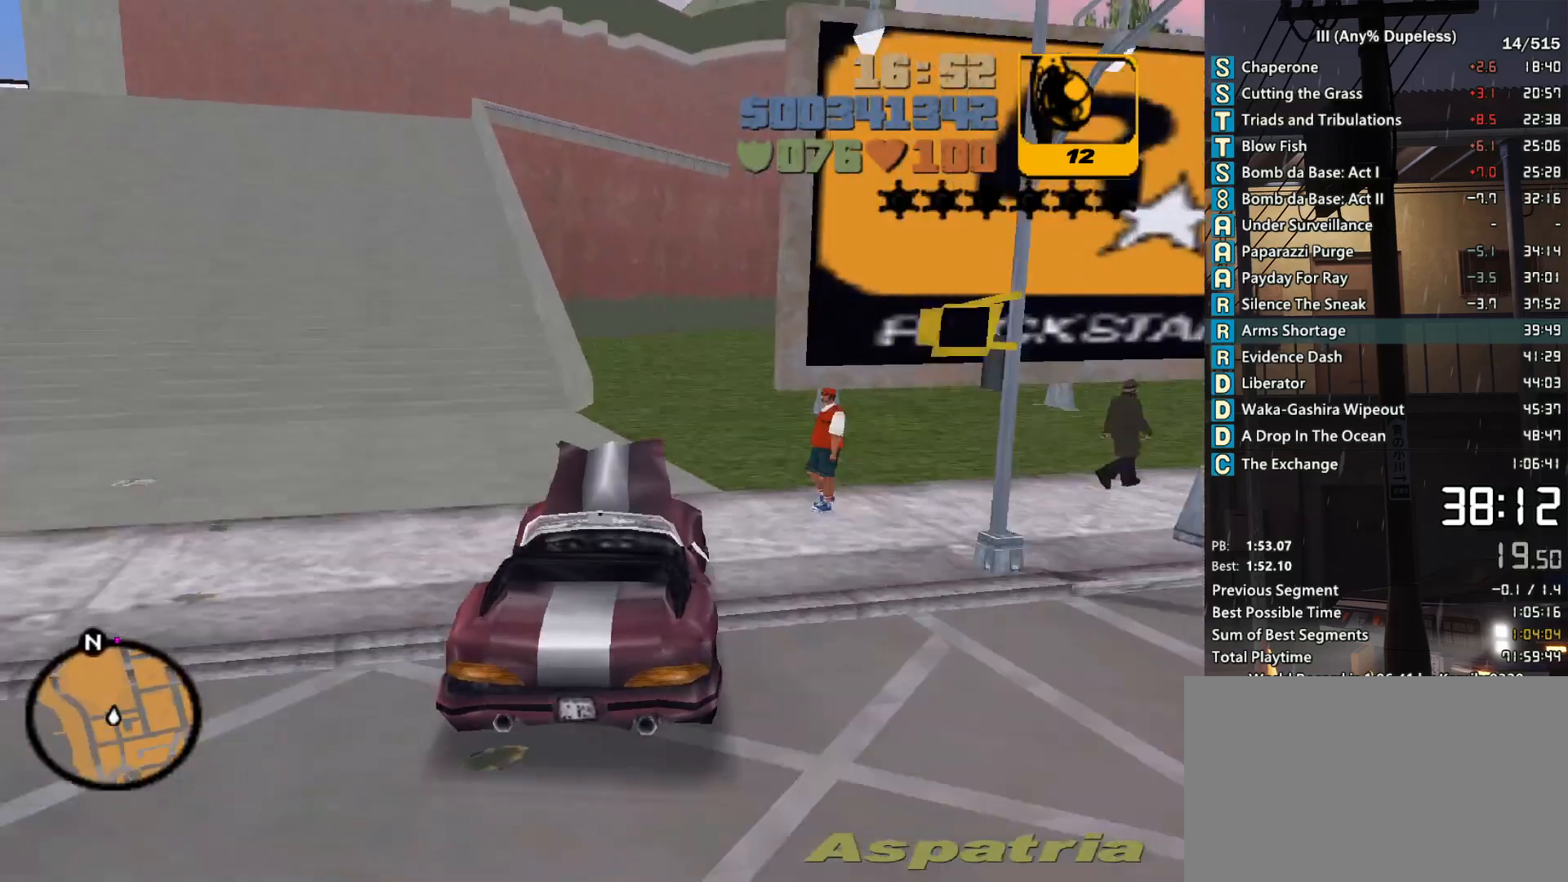
{"keys": ["w"], "mouse": [], "events": [[16, "d", "up"], [200, "d", "down"], [250, "d", "up"], [383, "d", "down"], [483, "d", "up"]]}
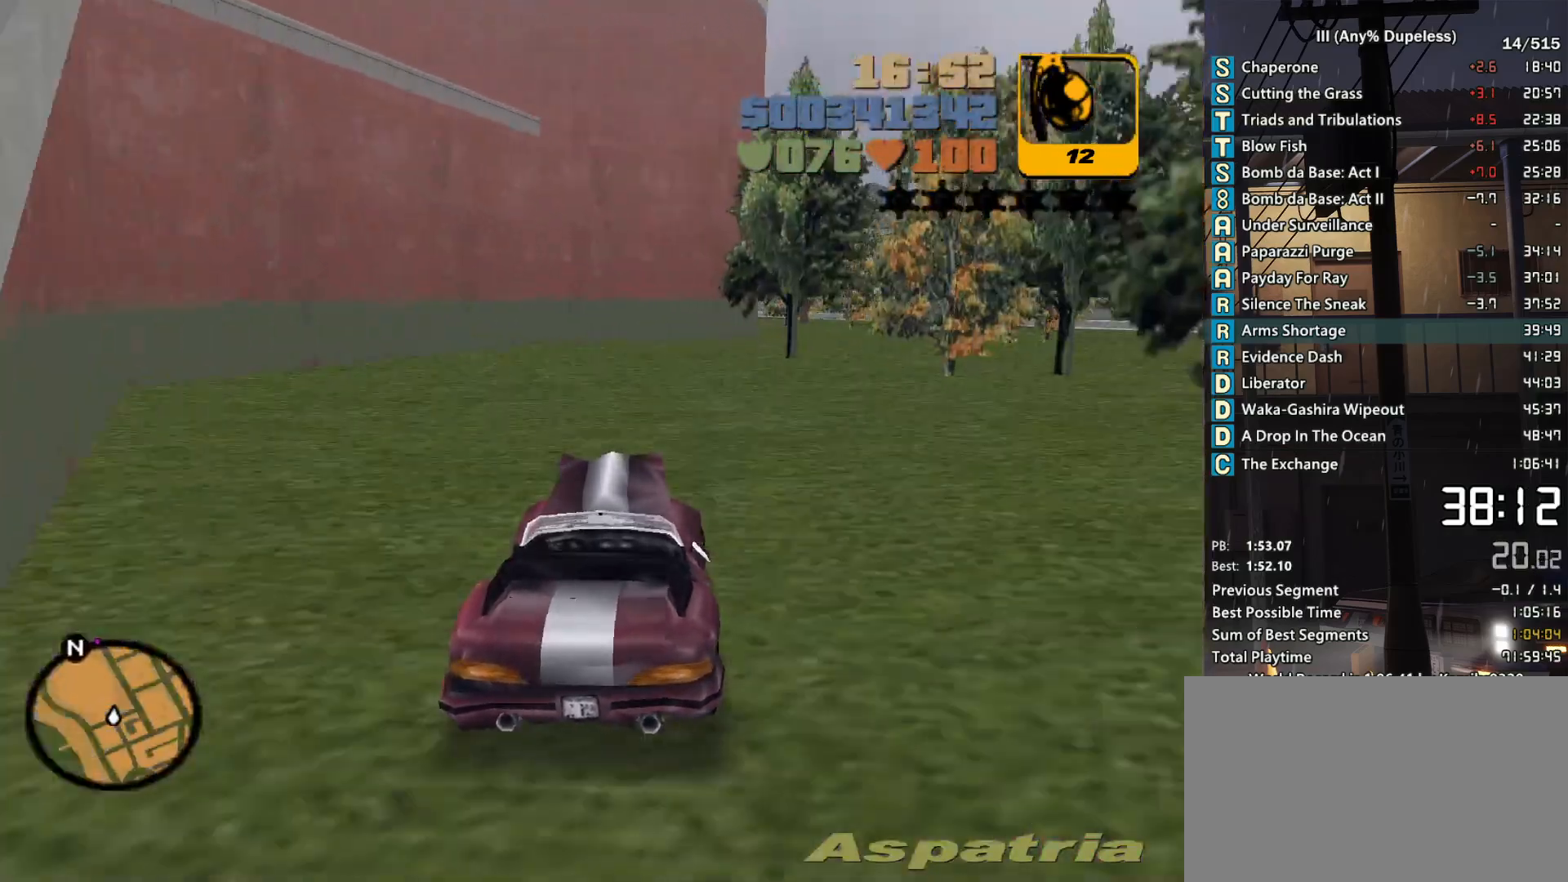
{"keys": ["w"], "mouse": [], "events": [[116, "d", "down"], [216, "d", "up"], [350, "d", "down"], [400, "d", "up"]]}
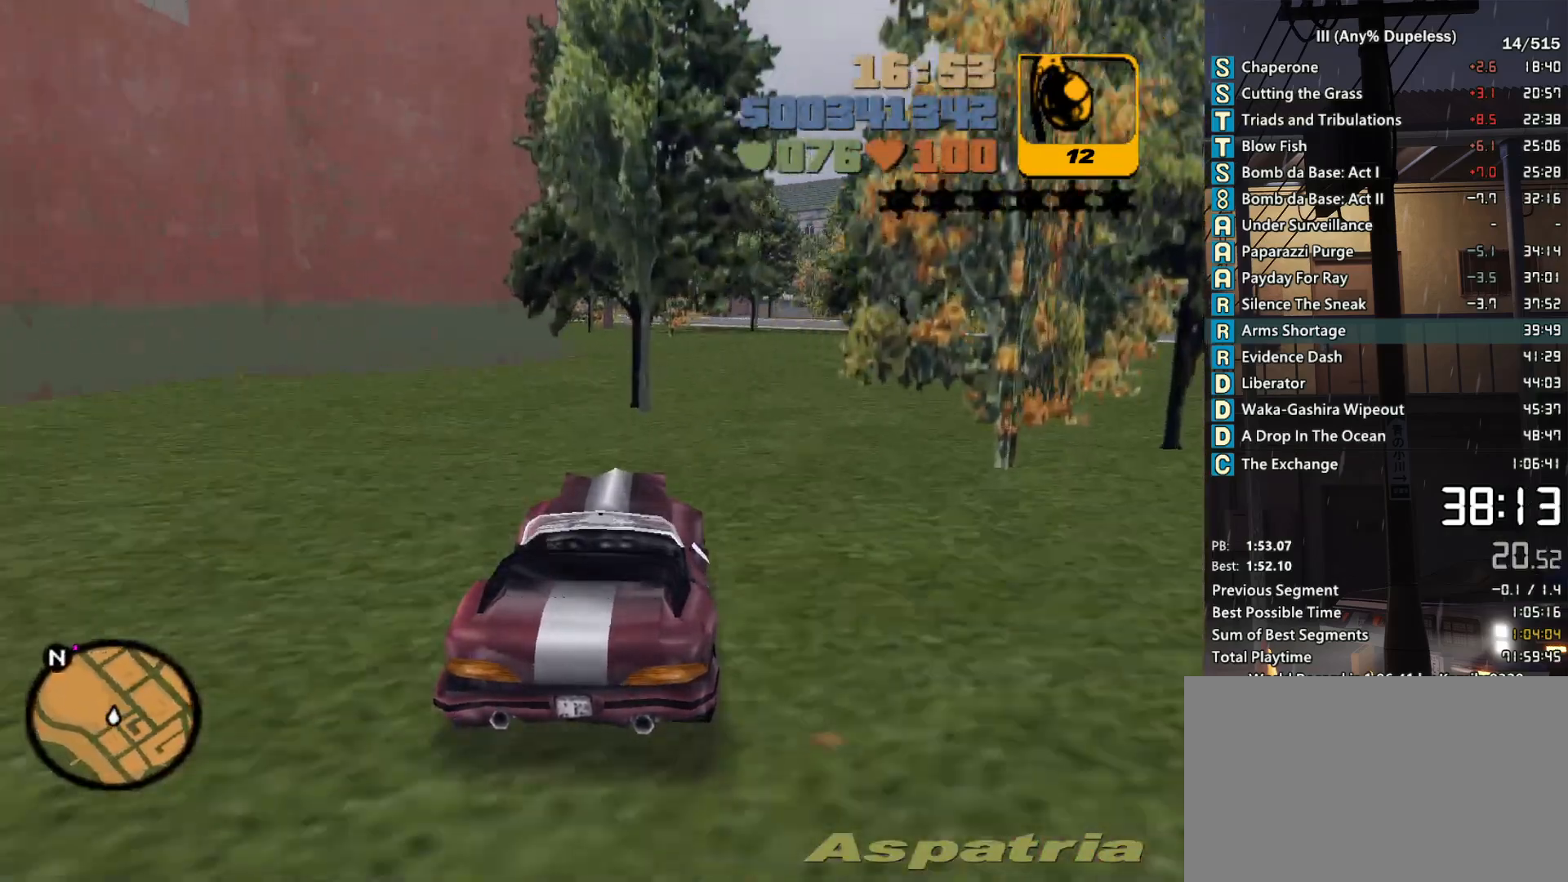
{"keys": ["r", "w"], "mouse": [], "events": [[83, "r", "down"], [183, "r", "up"], [266, "r", "down"], [366, "a", "down"], [366, "r", "up"], [416, "a", "up"], [466, "r", "down"]]}
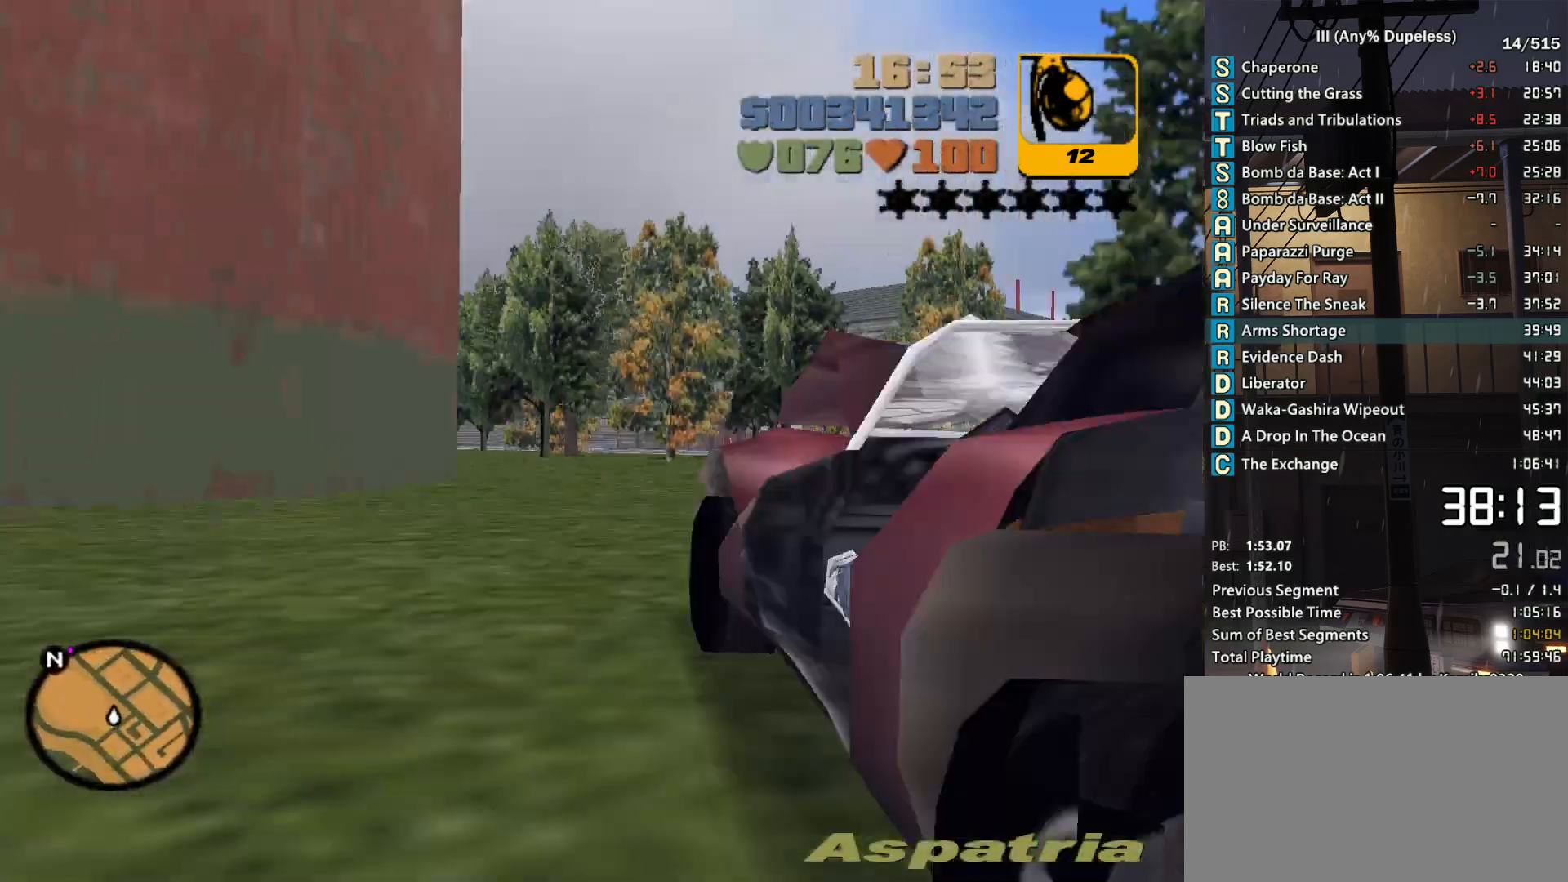
{"keys": ["r", "w"], "mouse": [], "events": [[16, "r", "up"], [100, "r", "down"], [200, "a", "down"], [200, "r", "up"], [283, "a", "up"], [283, "r", "down"], [383, "r", "up"], [483, "r", "down"]]}
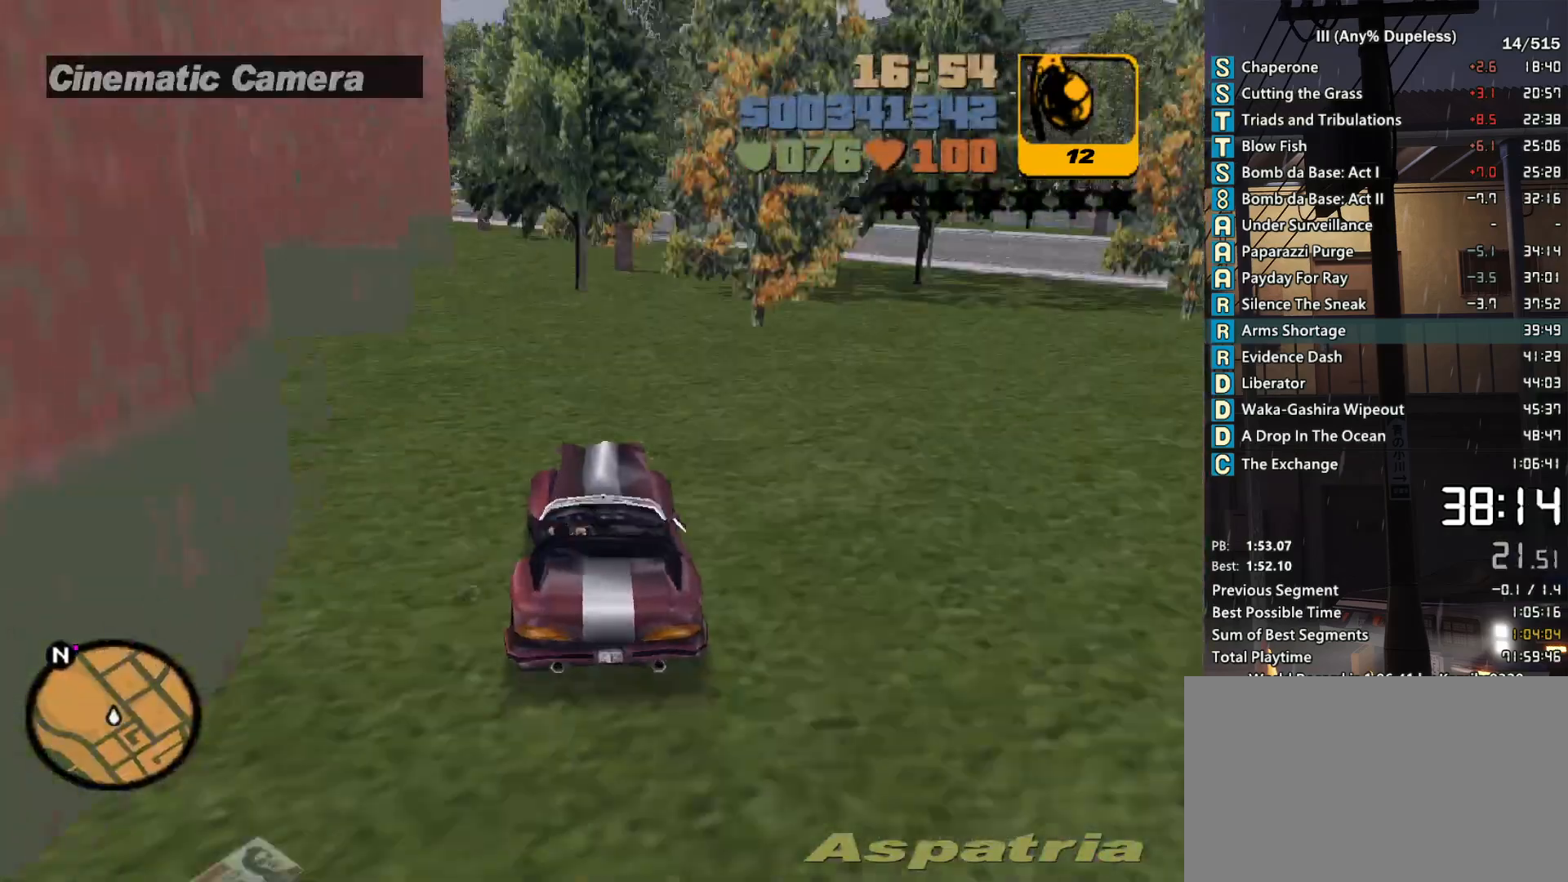
{"keys": ["w"], "mouse": [], "events": [[16, "a", "down"], [16, "r", "up"], [116, "a", "up"], [350, "a", "down"], [450, "a", "up"]]}
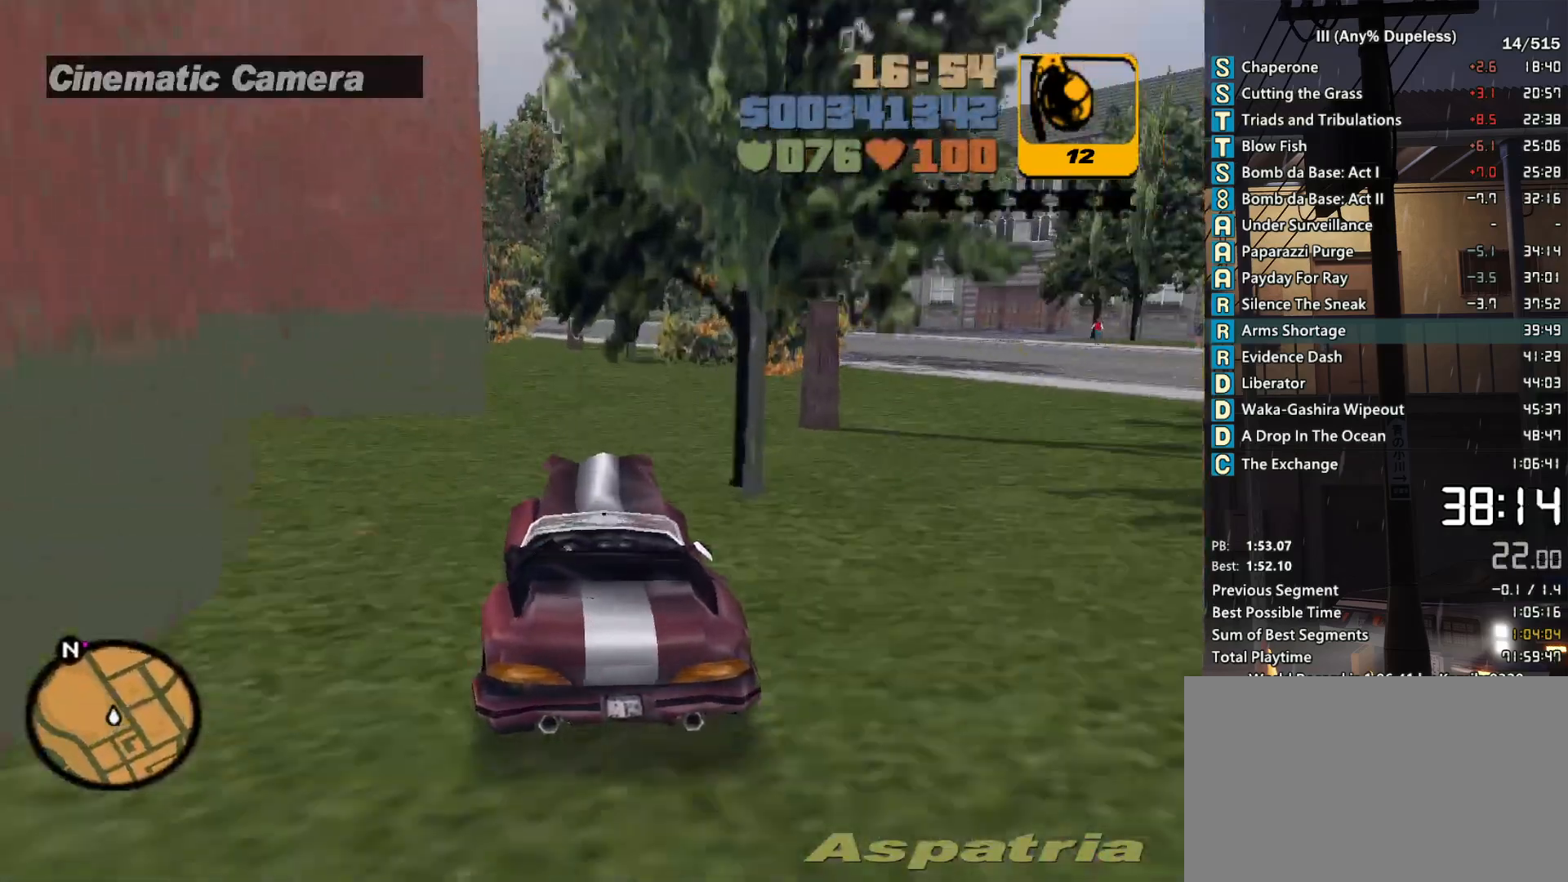
{"keys": ["w"], "mouse": [], "events": [[416, "r", "down"], [466, "a", "down"], [500, "a", "up"], [500, "r", "up"]]}
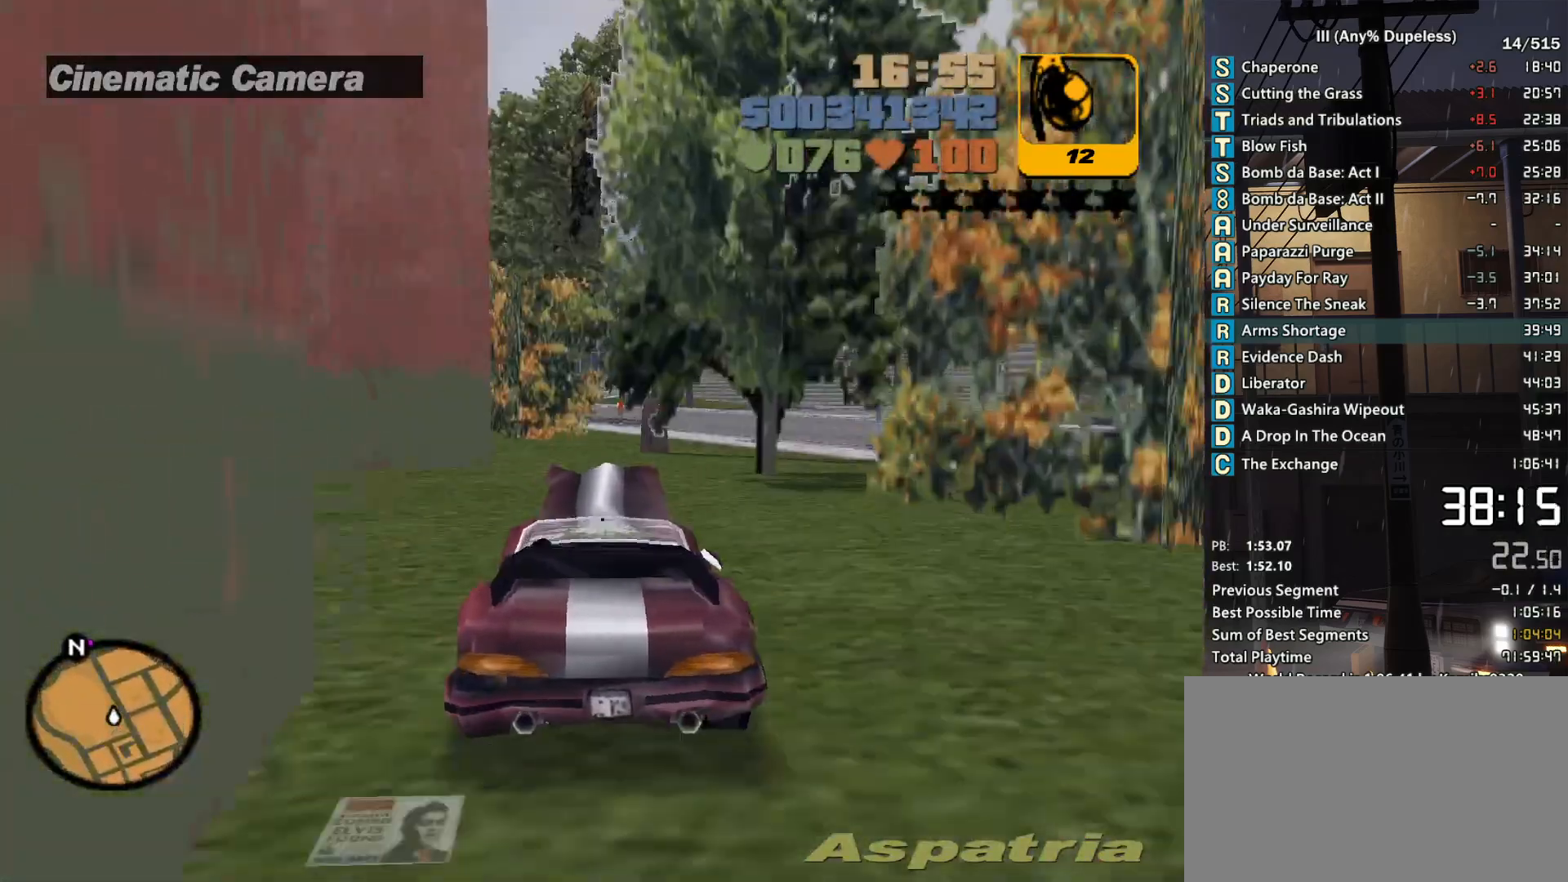
{"keys": ["tab", "w"], "mouse": [], "events": [[100, "r", "down"], [200, "r", "up"], [333, "tab", "down"], [383, "tab", "up"], [483, "tab", "down"]]}
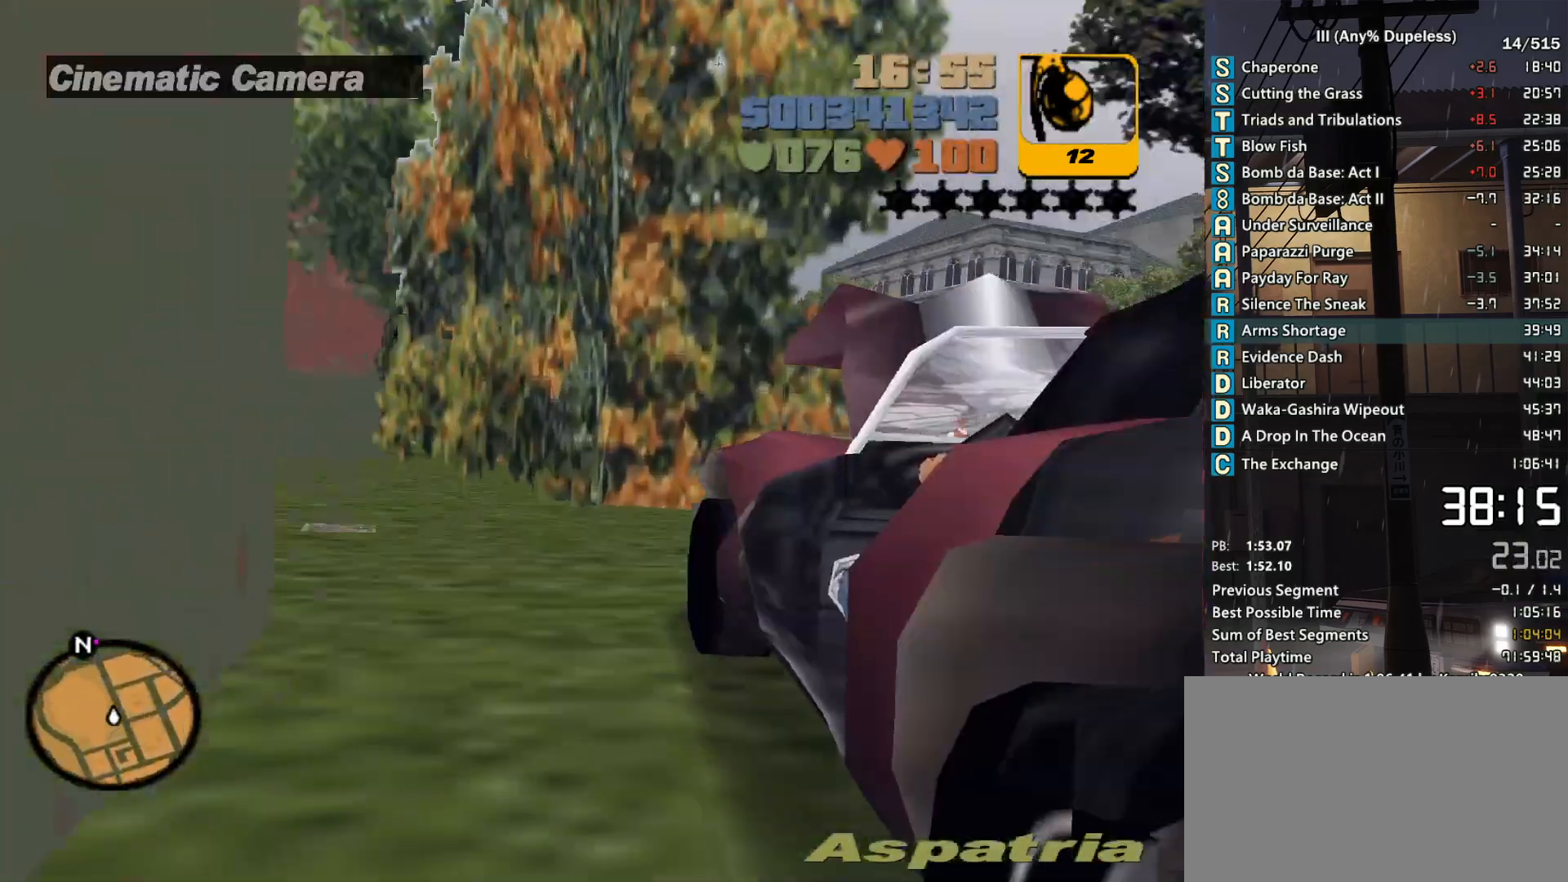
{"keys": ["r", "w"], "mouse": [], "events": [[16, "tab", "up"], [116, "tab", "down"], [216, "tab", "up"], [250, "tab", "down"], [350, "tab", "up"], [450, "r", "down"]]}
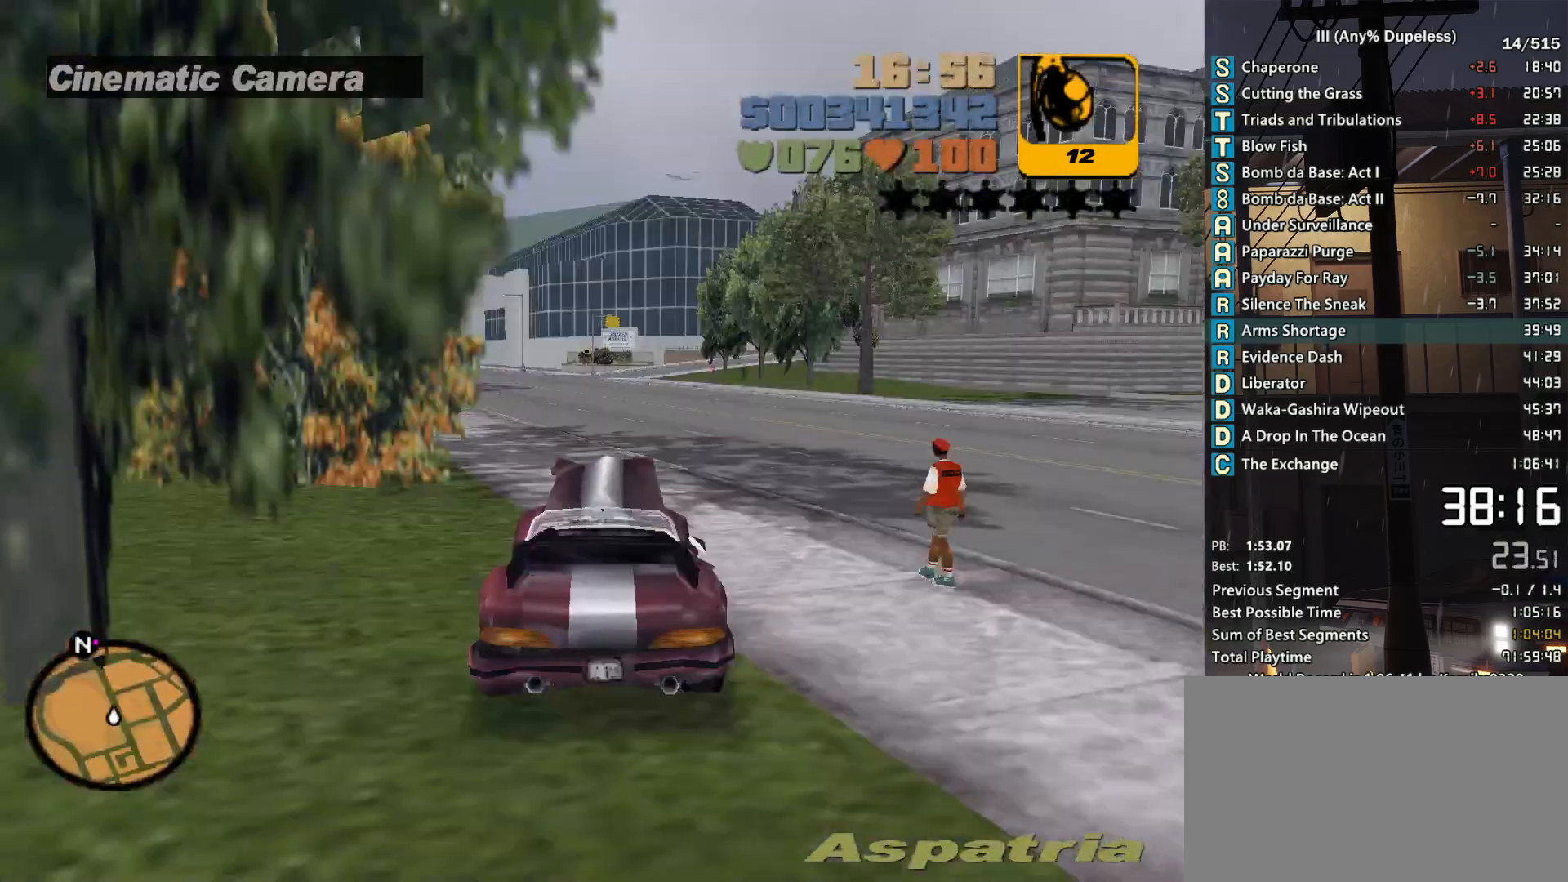
{"keys": ["w"], "mouse": [], "events": [[33, "r", "up"], [133, "r", "down"], [233, "a", "down"], [266, "r", "up"], [316, "a", "up"], [366, "r", "down"], [466, "r", "up"]]}
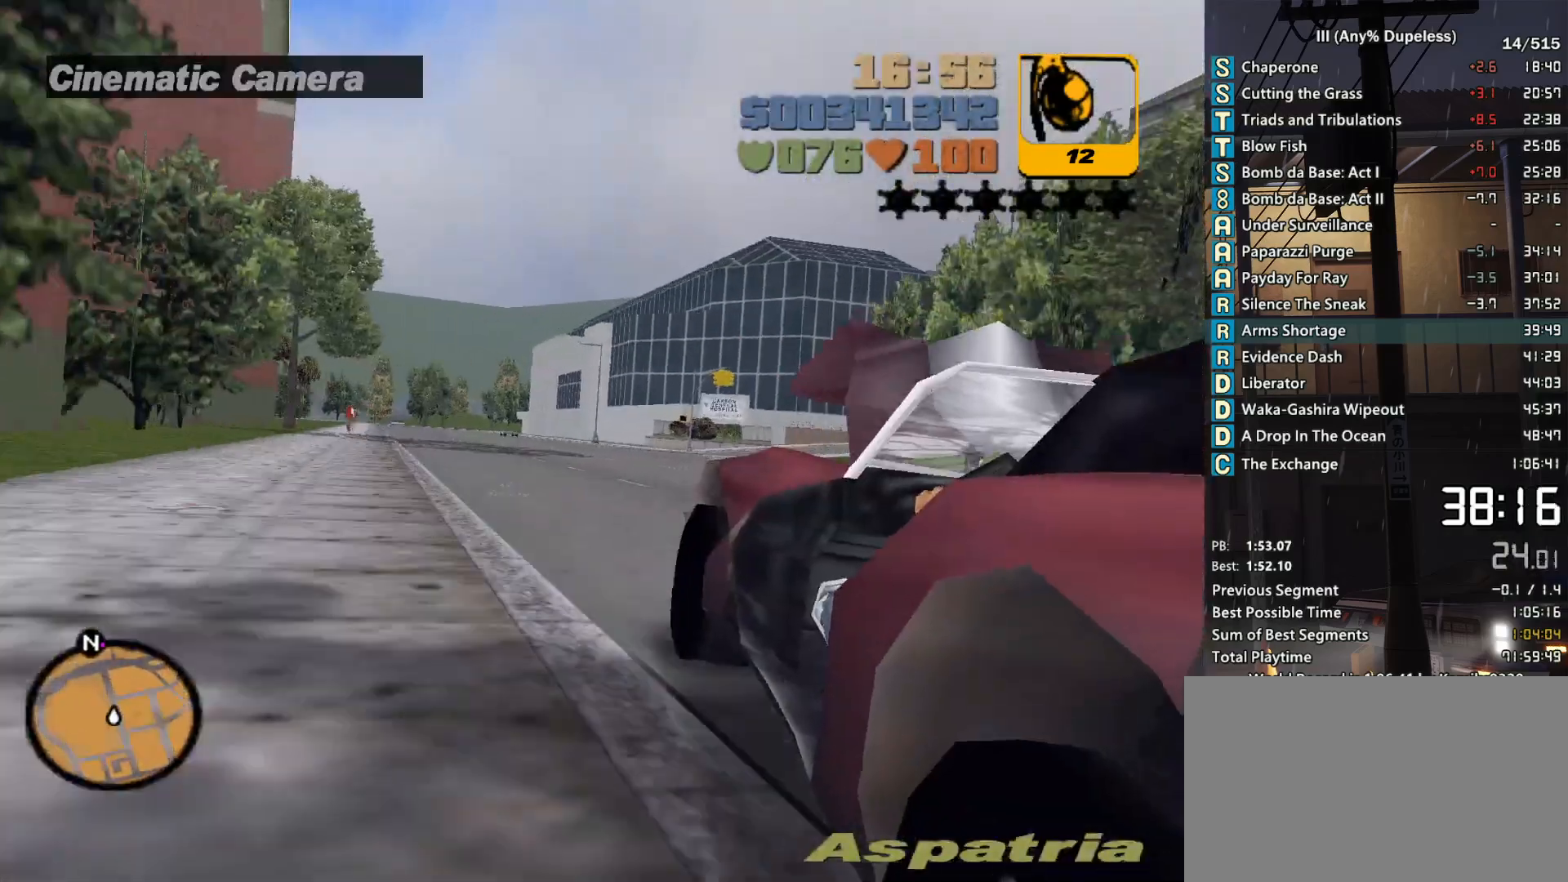
{"keys": ["w"], "mouse": [], "events": [[50, "a", "down"], [50, "r", "down"], [100, "r", "up"], [150, "a", "up"], [200, "r", "down"], [283, "r", "up"]]}
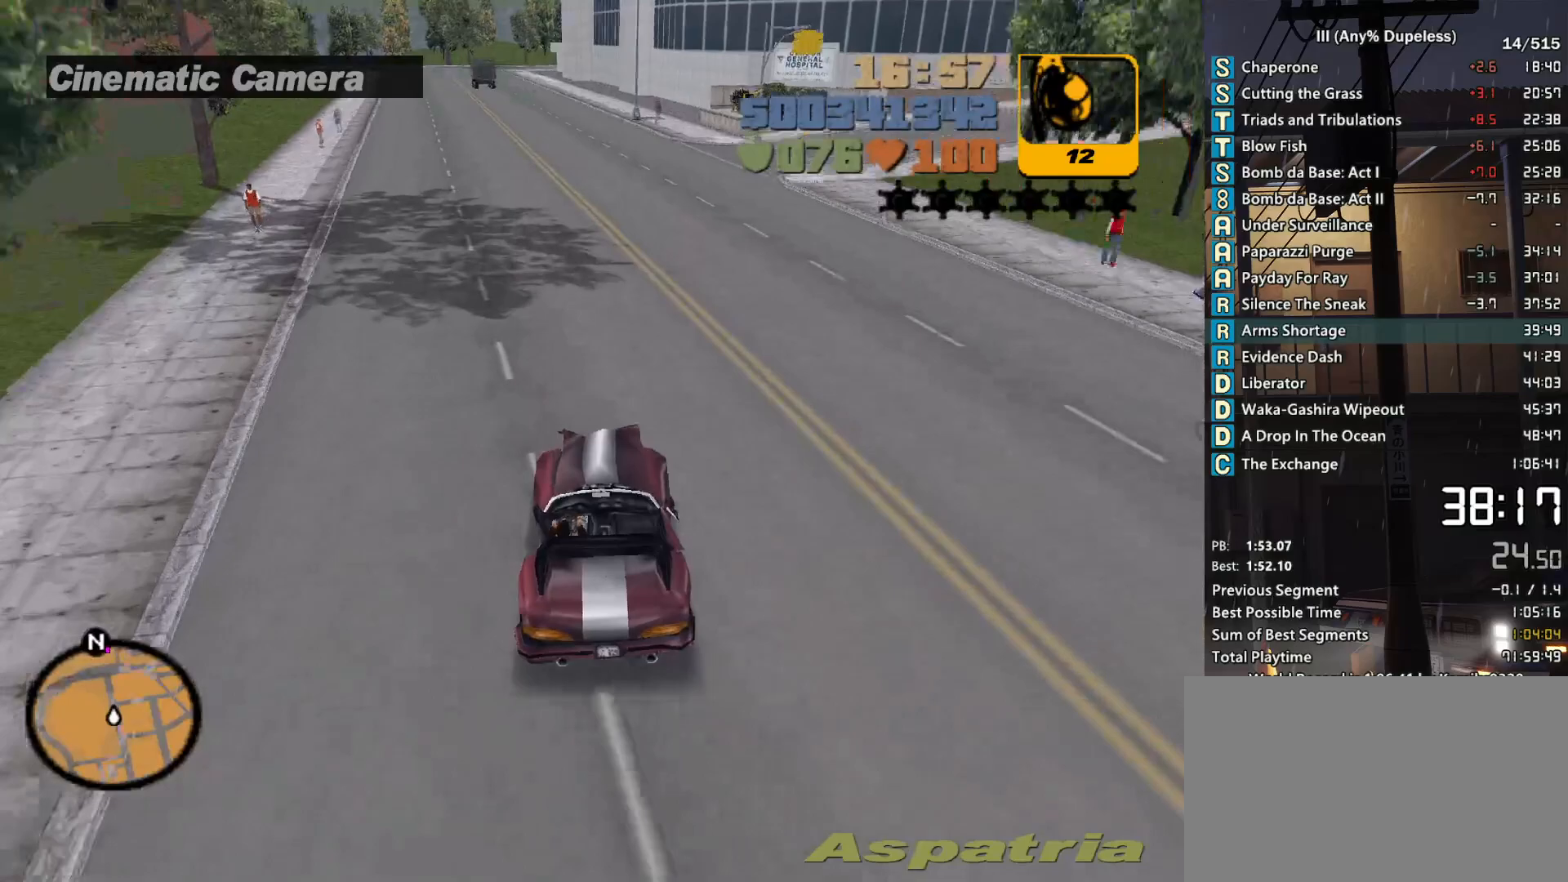
{"keys": ["r", "w"], "mouse": [], "events": [[16, "a", "down"], [16, "r", "down"], [66, "a", "up"], [66, "r", "up"], [166, "r", "down"], [266, "r", "up"], [350, "r", "down"], [400, "r", "up"], [500, "r", "down"]]}
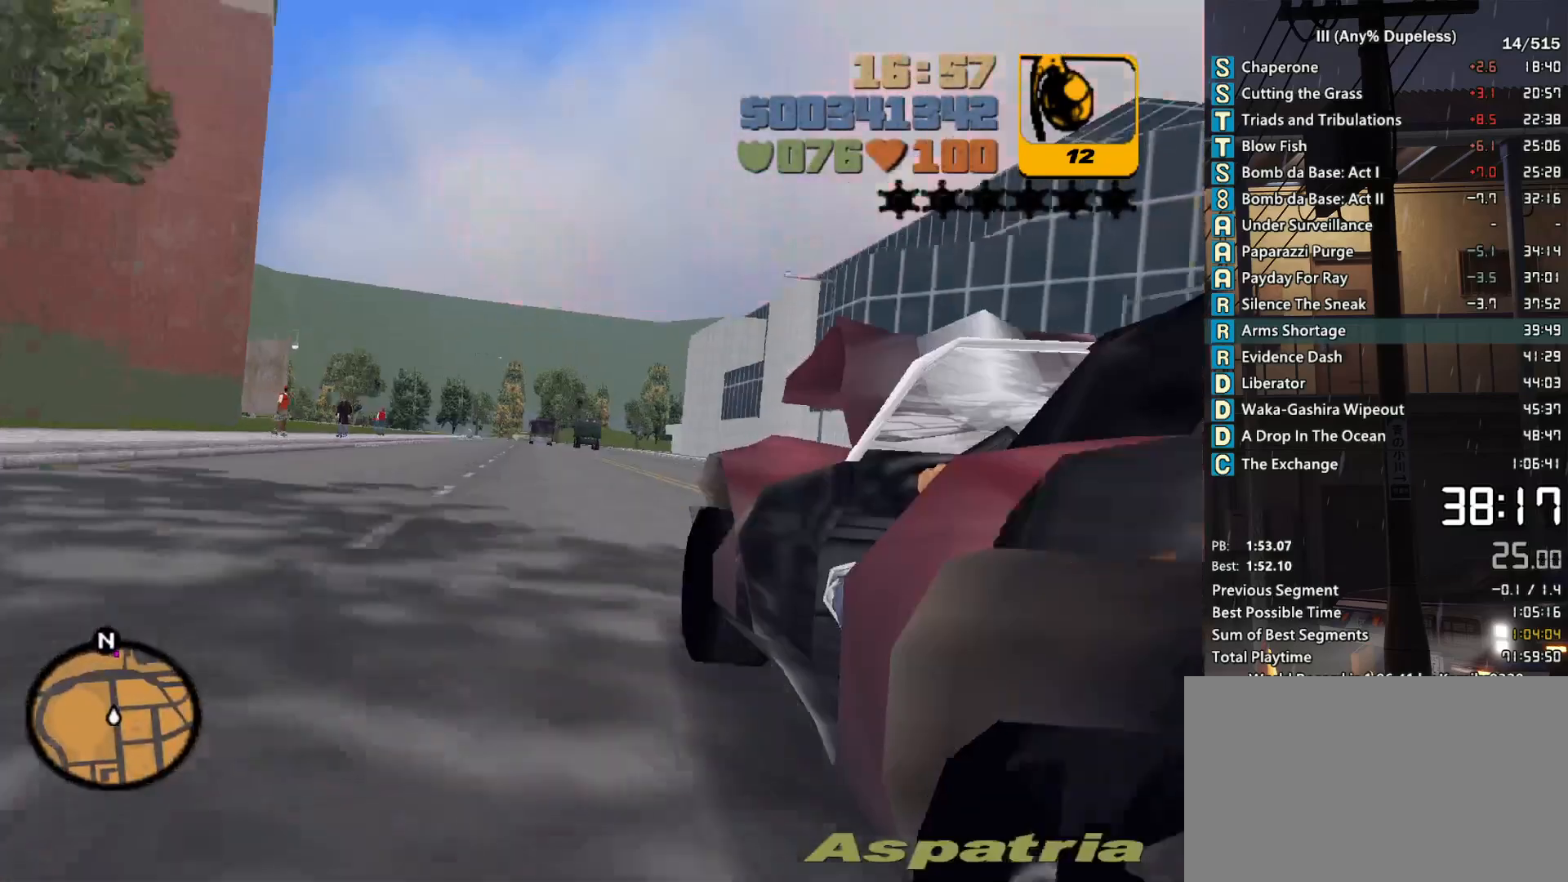
{"keys": ["w"], "mouse": [], "events": [[33, "r", "up"], [133, "r", "down"], [183, "r", "up"], [266, "r", "down"], [366, "r", "up"]]}
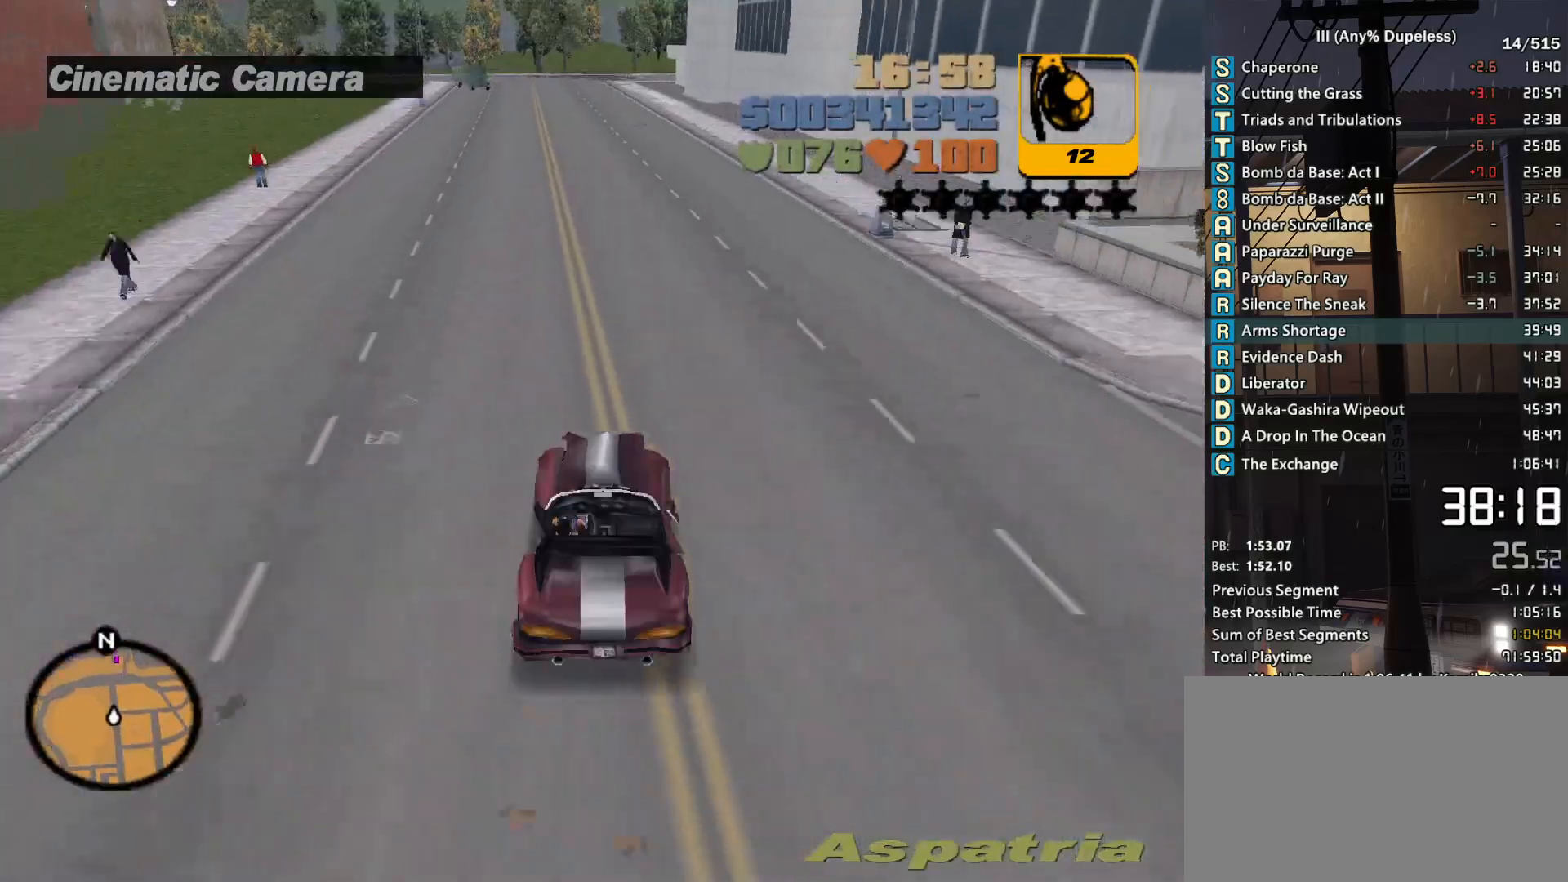
{"keys": ["w"], "mouse": [], "events": [[83, "d", "down"], [150, "d", "up"], [383, "tab", "down"], [433, "tab", "up"]]}
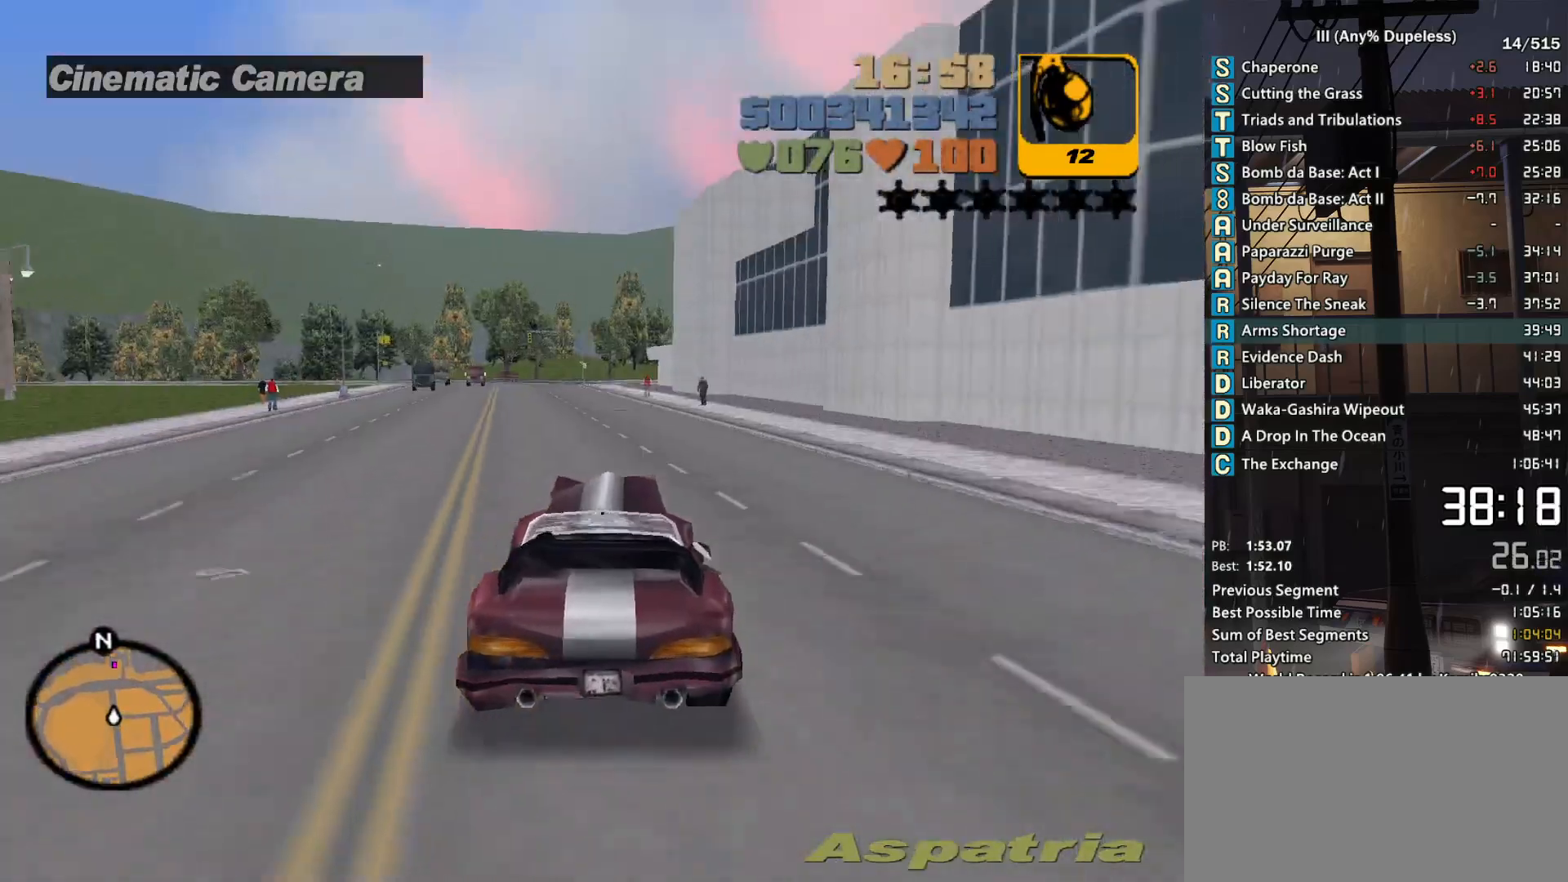
{"keys": ["w"], "mouse": [], "events": [[16, "tab", "down"], [116, "tab", "up"], [216, "tab", "down"], [250, "tab", "up"], [300, "tab", "down"], [400, "tab", "up"]]}